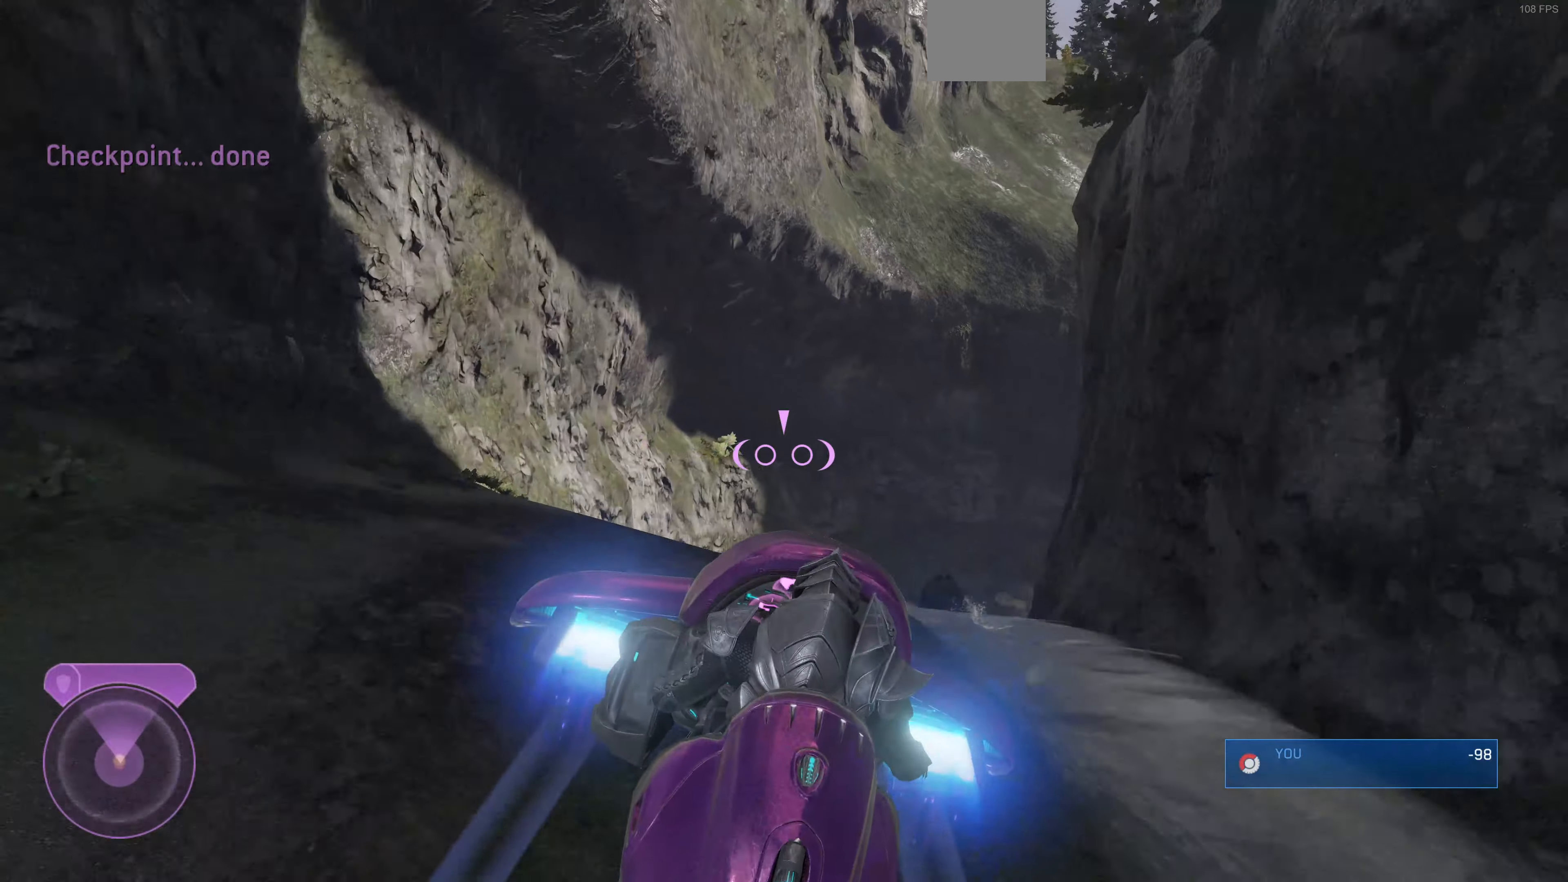
Gameplay with a controller (PlayStation layout); each line is a JSON object with the inputs held at the frame after it. "events" lists button and stick changes between this image and that frame as [ms after this image, input, new state], when the widget could be followed in between.
{"buttons": [], "left_stick": "center", "right_stick": "right", "events": [[66, "left_stick", "up"], [66, "right_stick", "center"], [166, "L2", "up"], [266, "left_stick", "center"], [500, "right_stick", "right"]]}
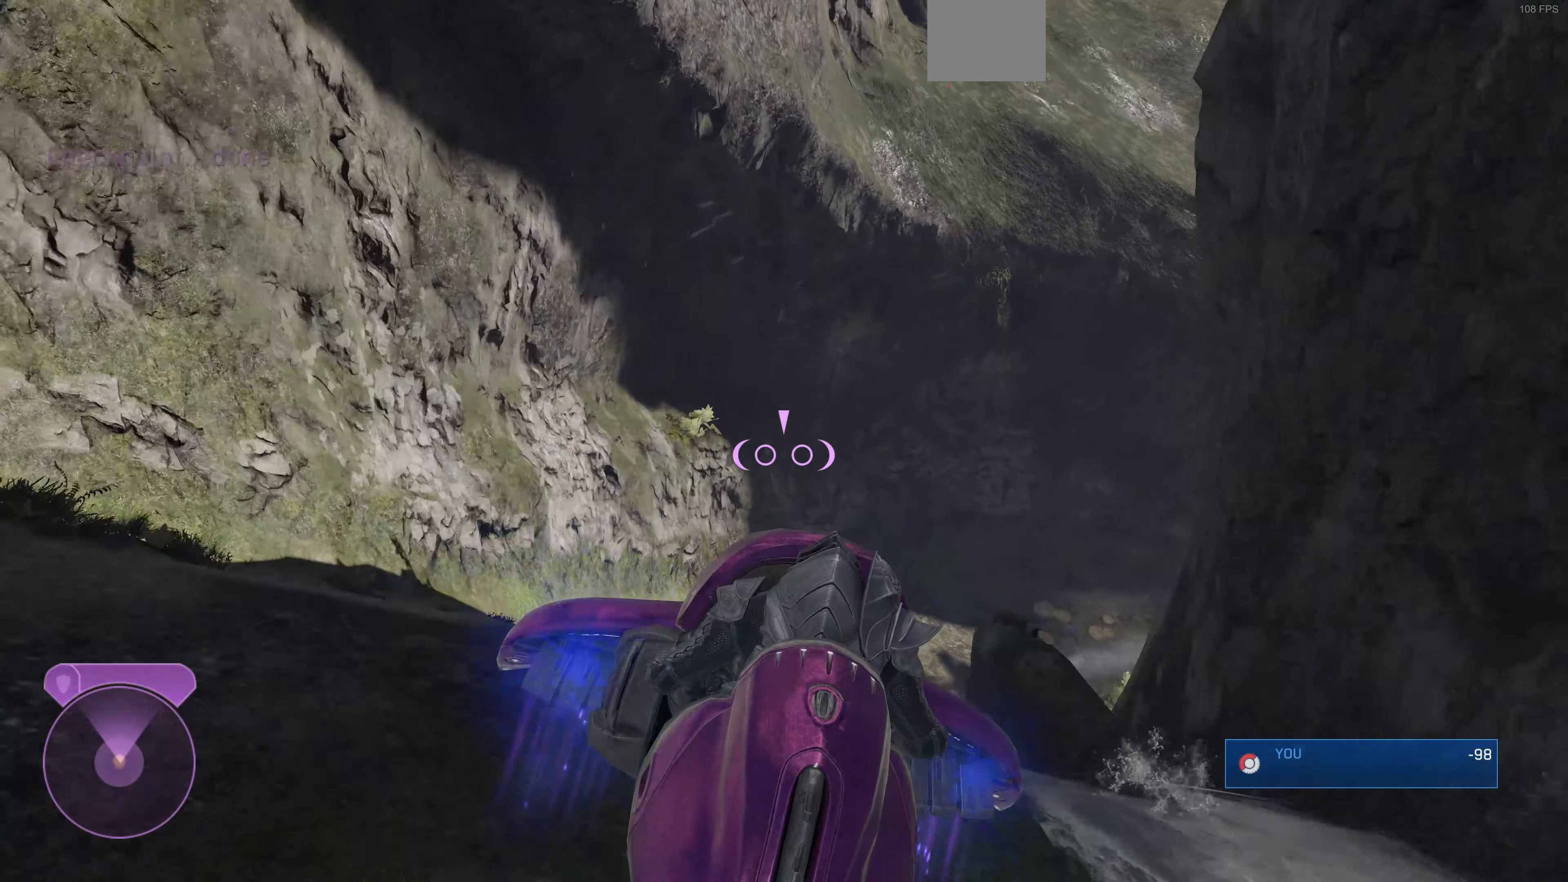
{"buttons": [], "left_stick": "up", "right_stick": "center", "events": [[233, "right_stick", "up-right"], [500, "left_stick", "up"], [500, "right_stick", "center"]]}
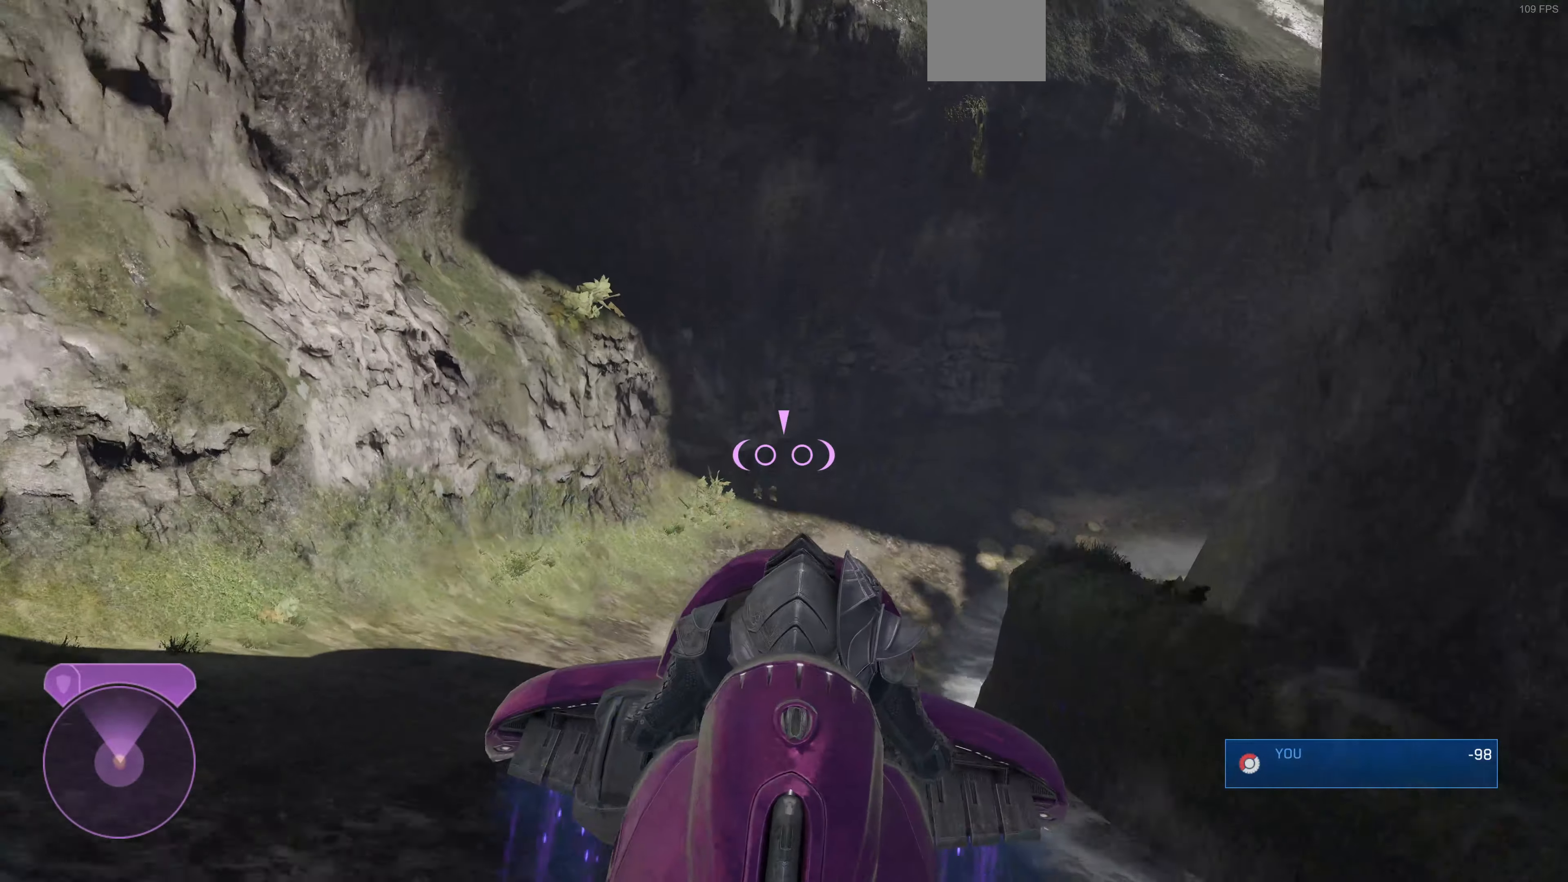
{"buttons": [], "left_stick": "up", "right_stick": "right", "events": [[200, "right_stick", "right"]]}
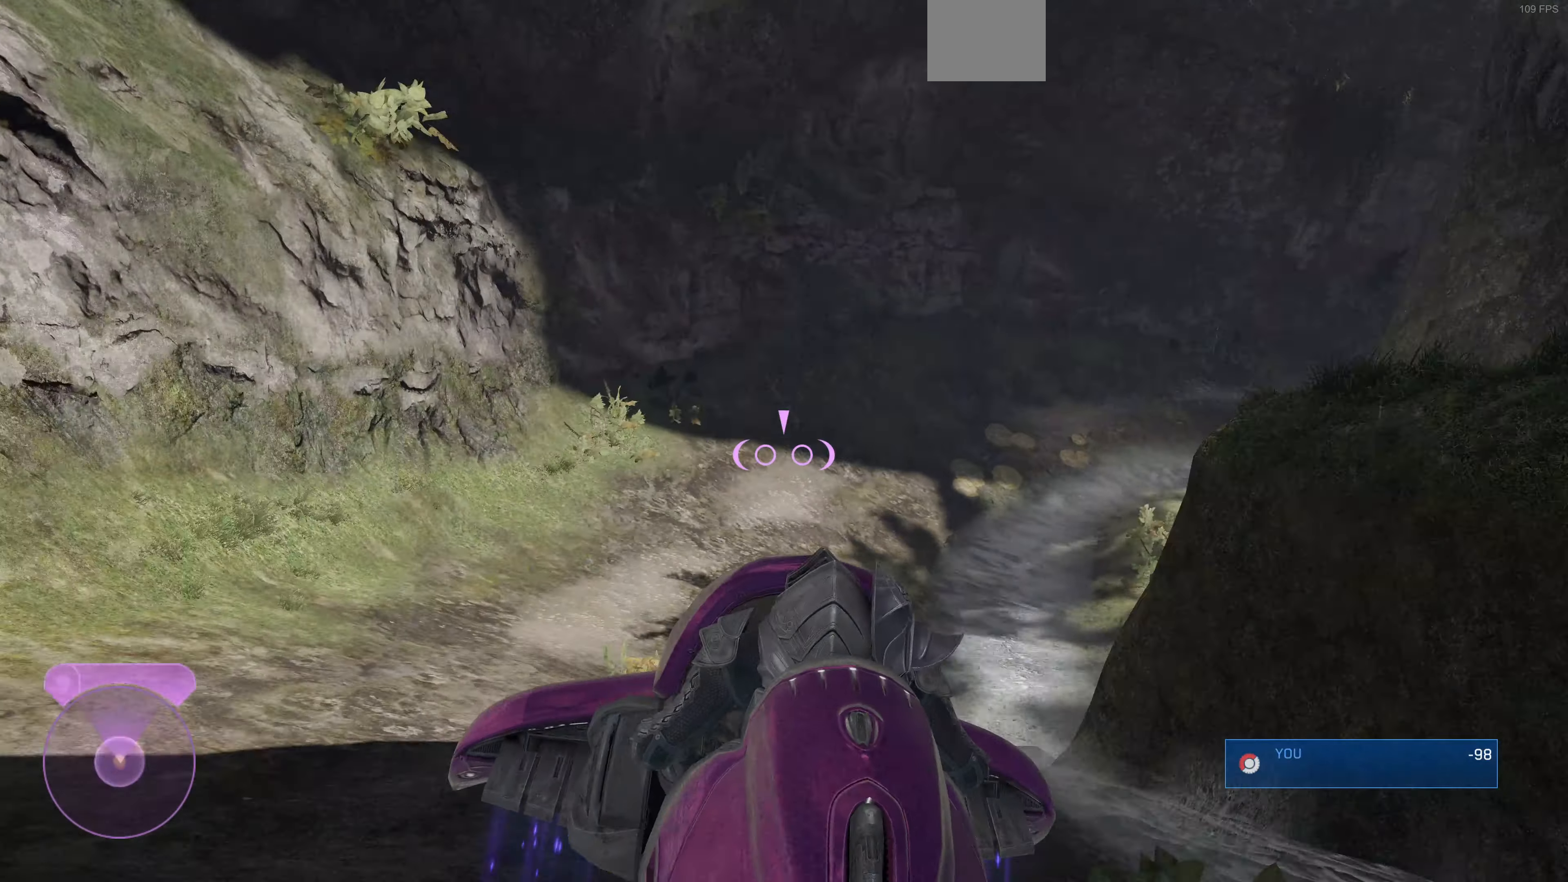
{"buttons": [], "left_stick": "up", "right_stick": "down-right", "events": [[500, "right_stick", "down-right"]]}
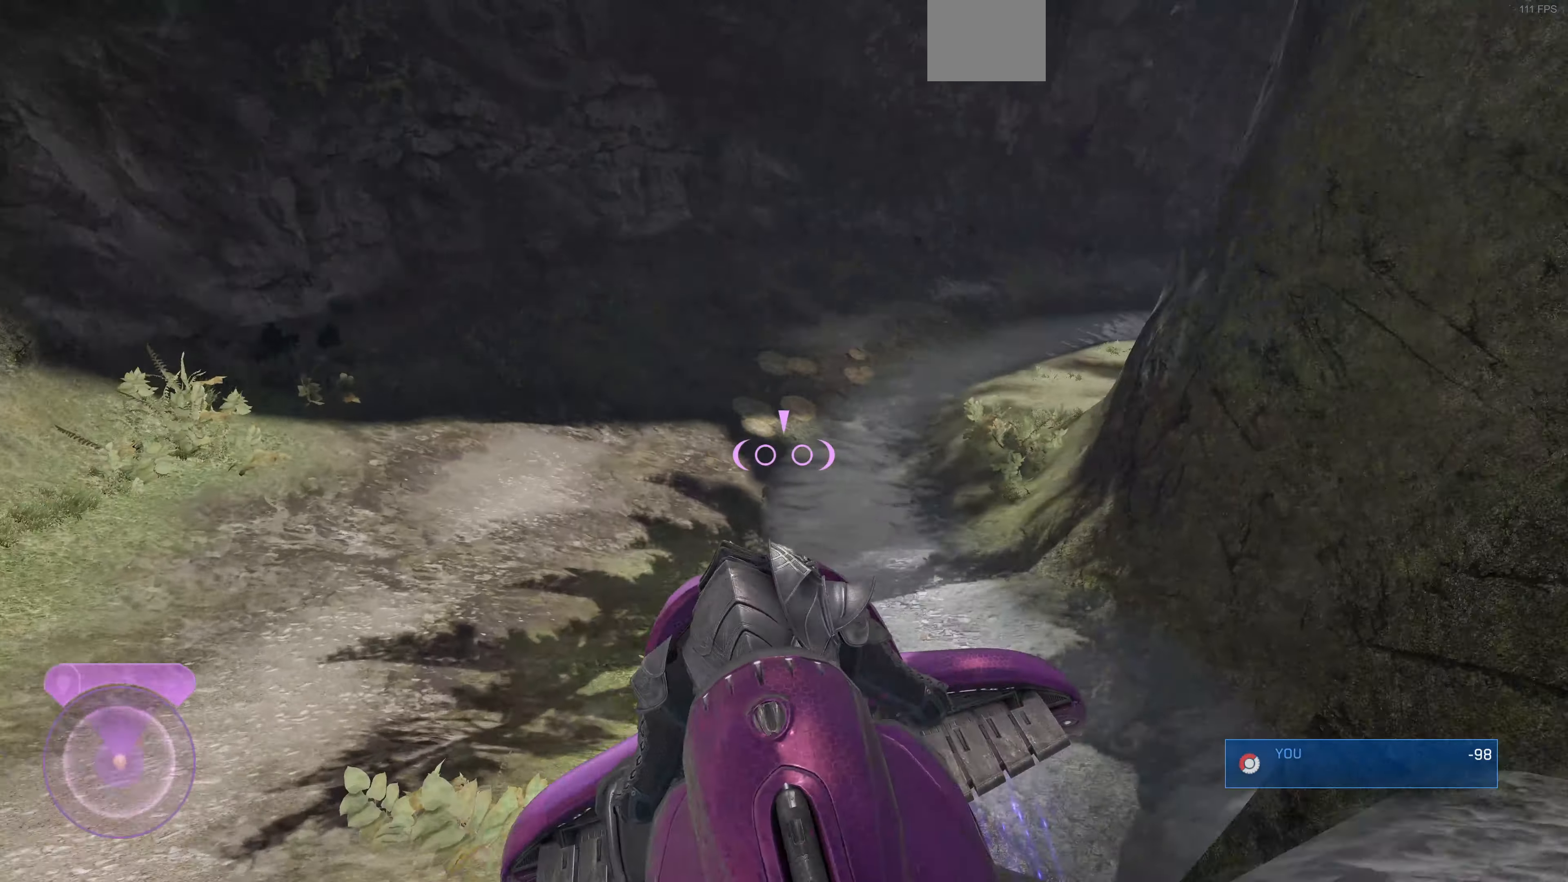
{"buttons": [], "left_stick": "up-left", "right_stick": "down-right", "events": [[133, "left_stick", "up-left"]]}
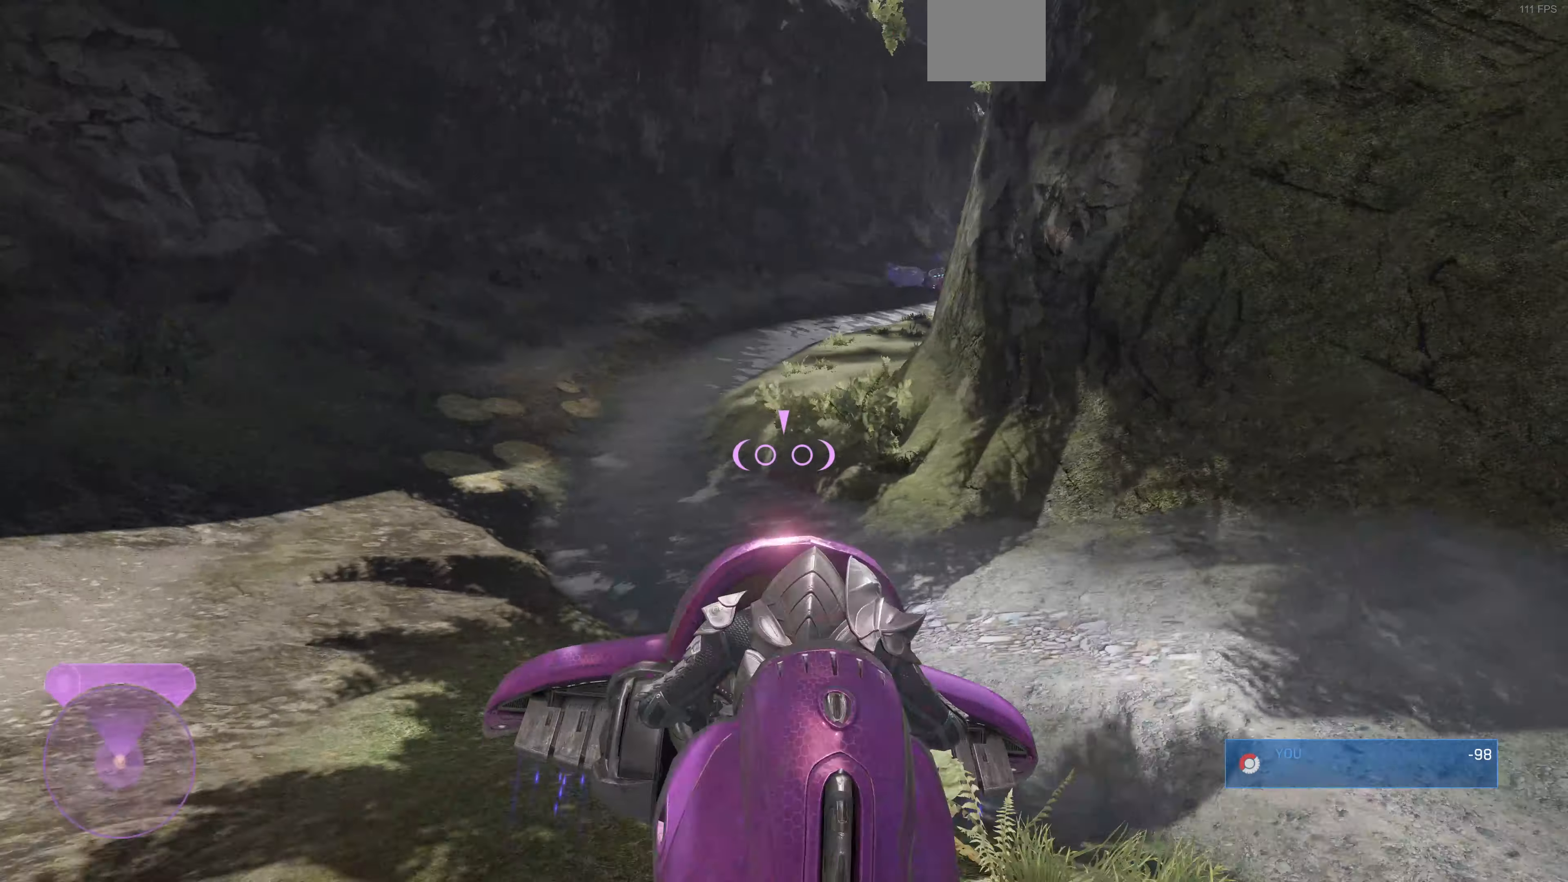
{"buttons": [], "left_stick": "up-left", "right_stick": "down-right", "events": []}
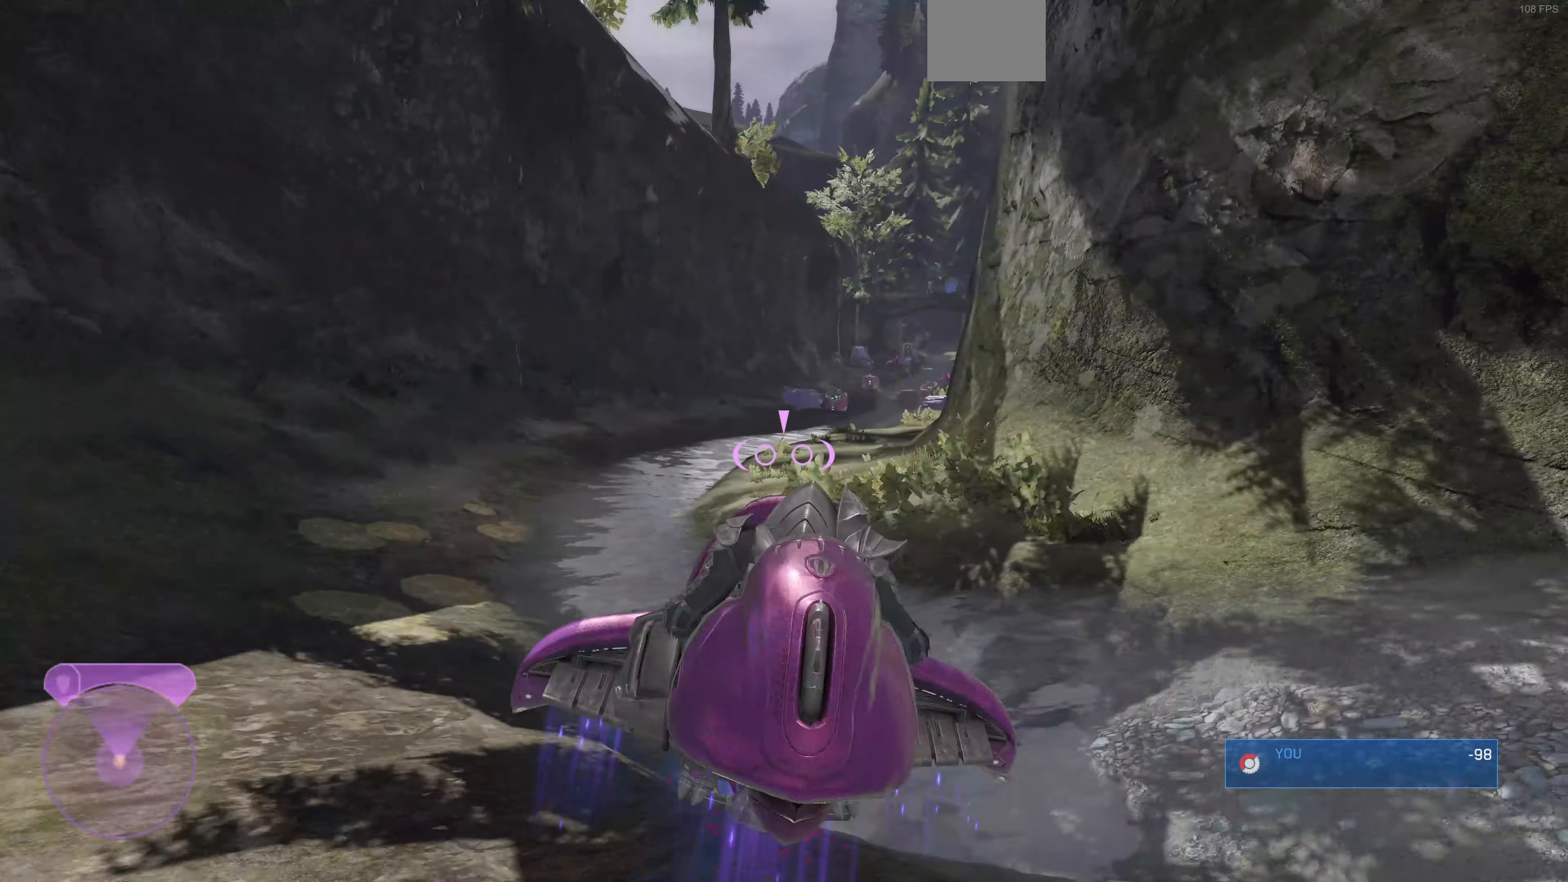
{"buttons": ["R2"], "left_stick": "up-left", "right_stick": "down", "events": [[466, "right_stick", "down"], [500, "R2", "down"]]}
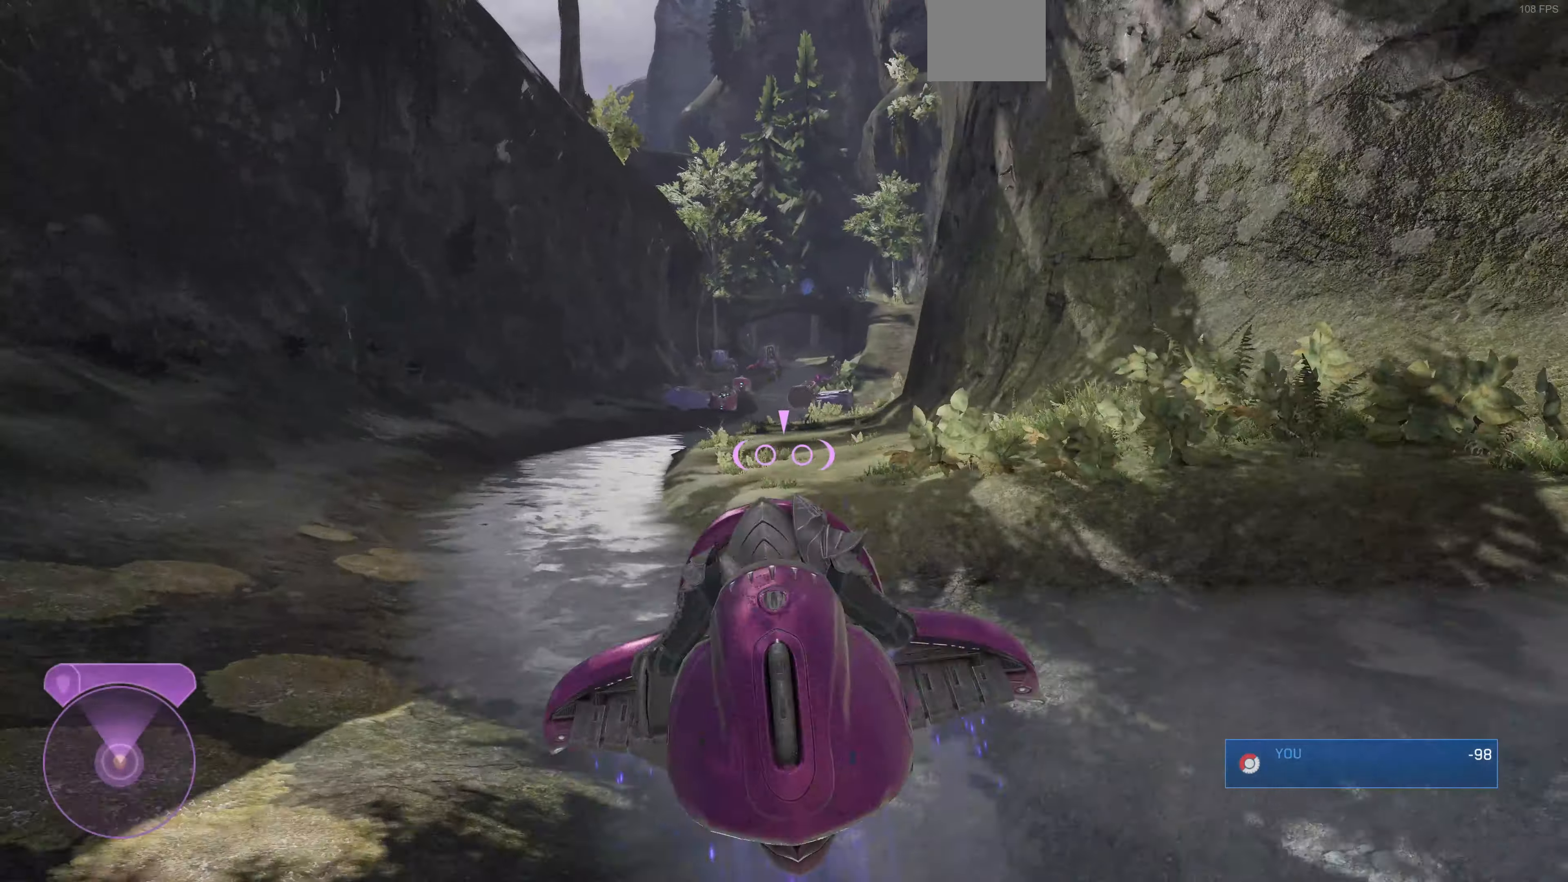
{"buttons": ["R2"], "left_stick": "up", "right_stick": "center", "events": [[266, "right_stick", "center"], [400, "left_stick", "up"]]}
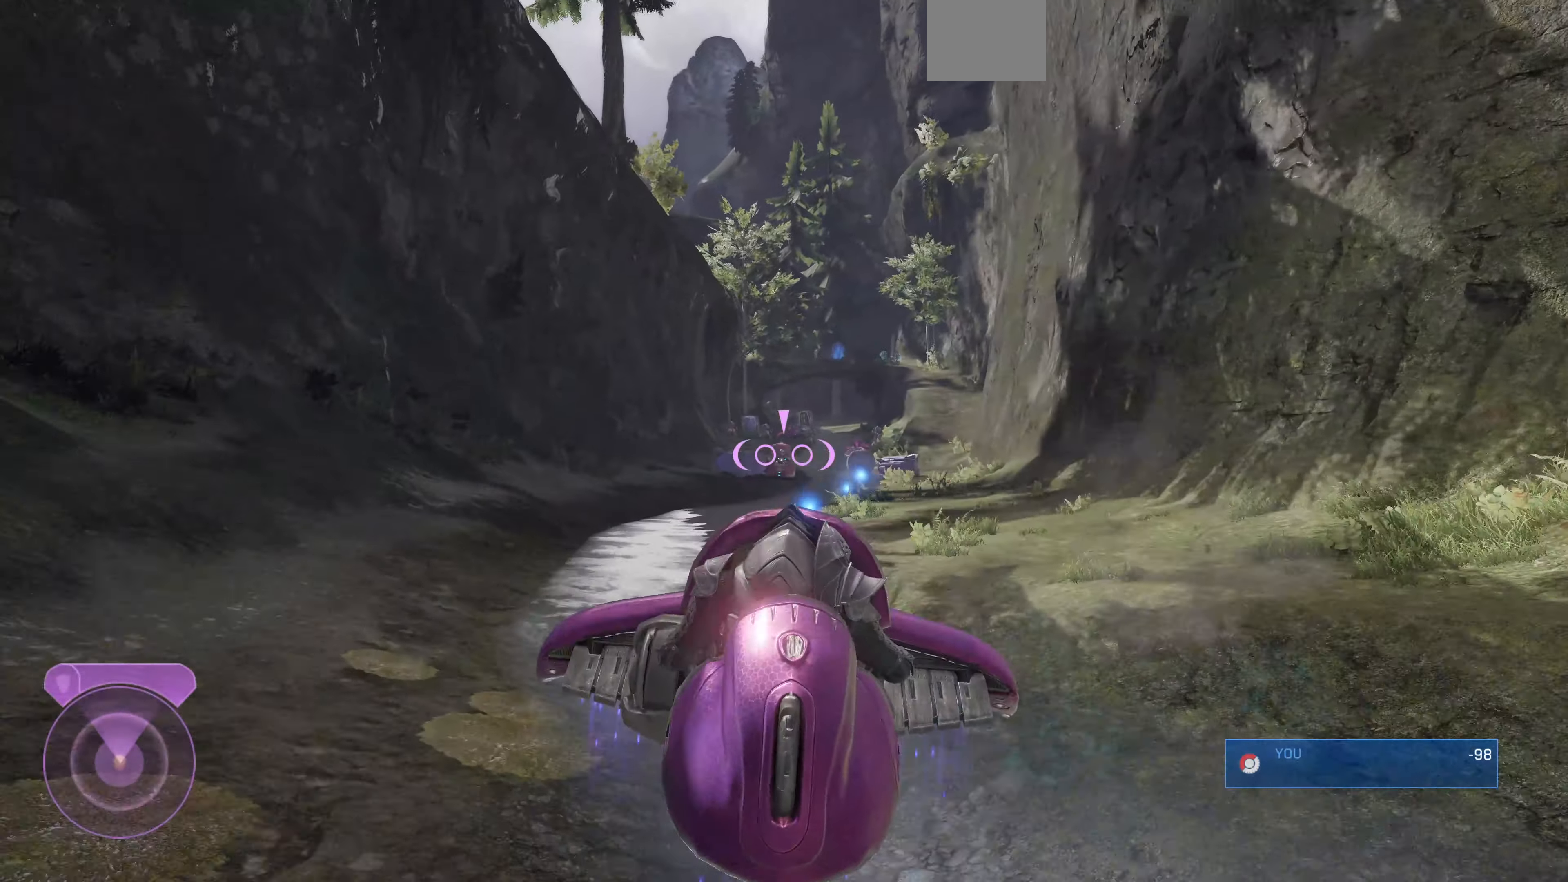
{"buttons": ["R2"], "left_stick": "up", "right_stick": "center", "events": [[100, "right_stick", "up-right"], [433, "right_stick", "center"]]}
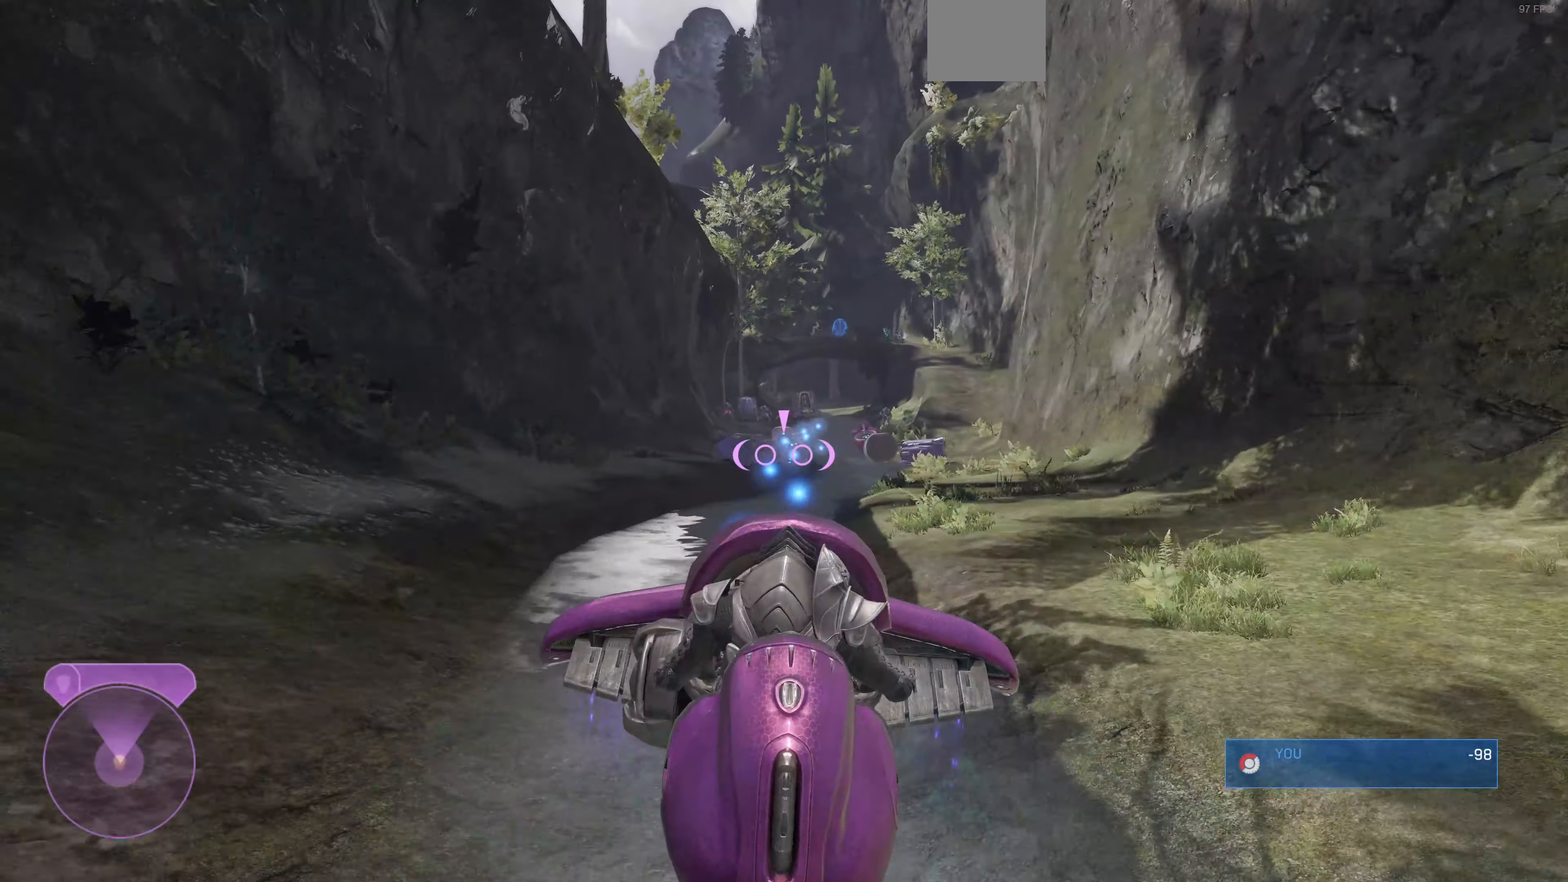
{"buttons": ["R2"], "left_stick": "up", "right_stick": "center", "events": []}
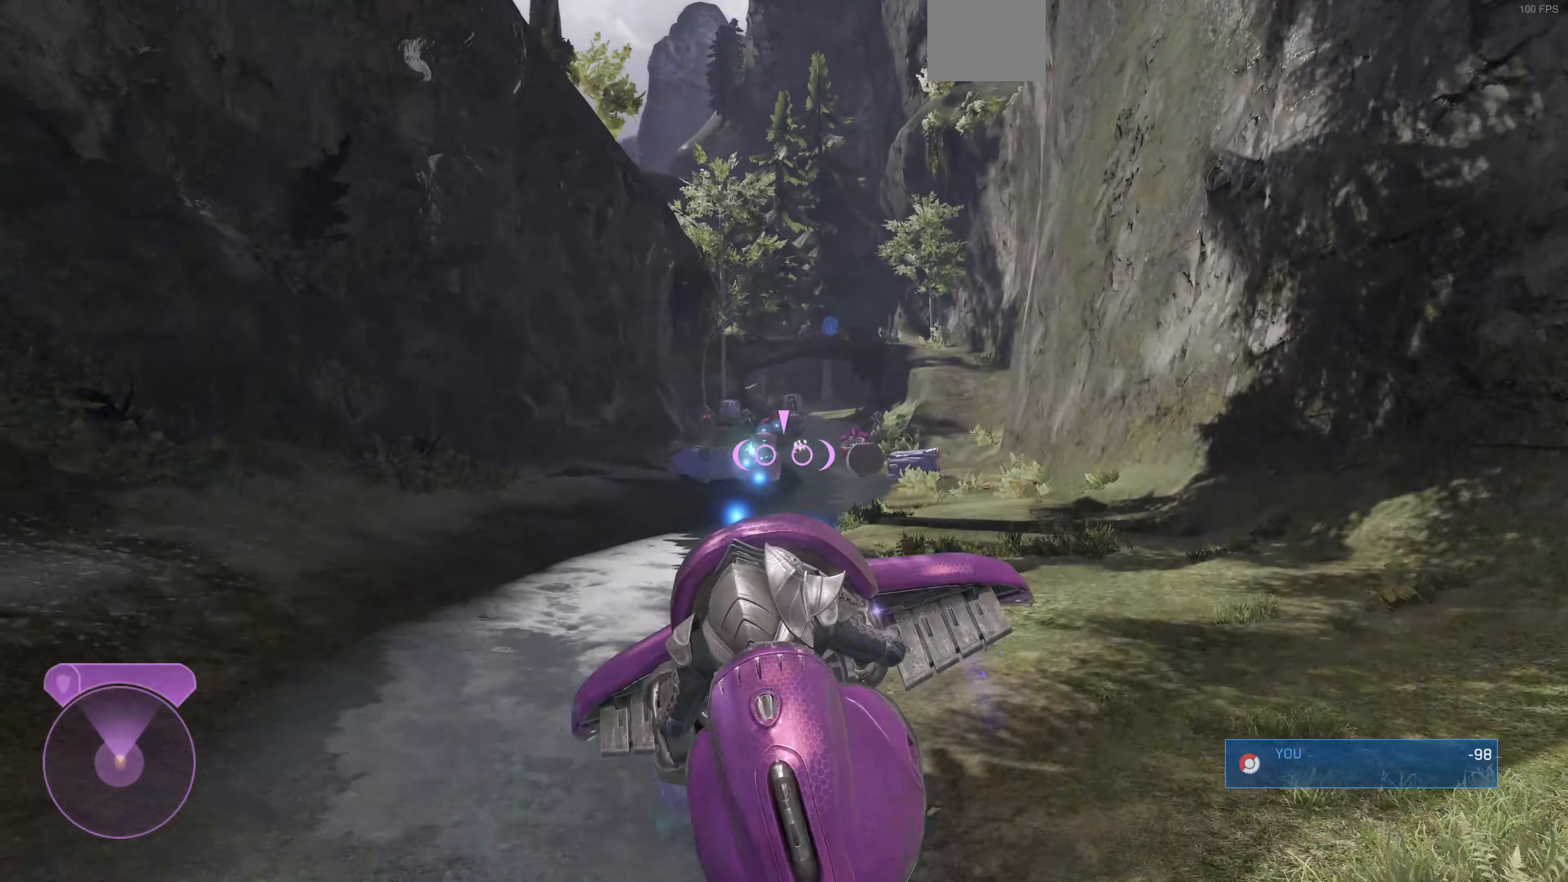
{"buttons": ["R2"], "left_stick": "up", "right_stick": "down-right", "events": [[267, "right_stick", "down-right"]]}
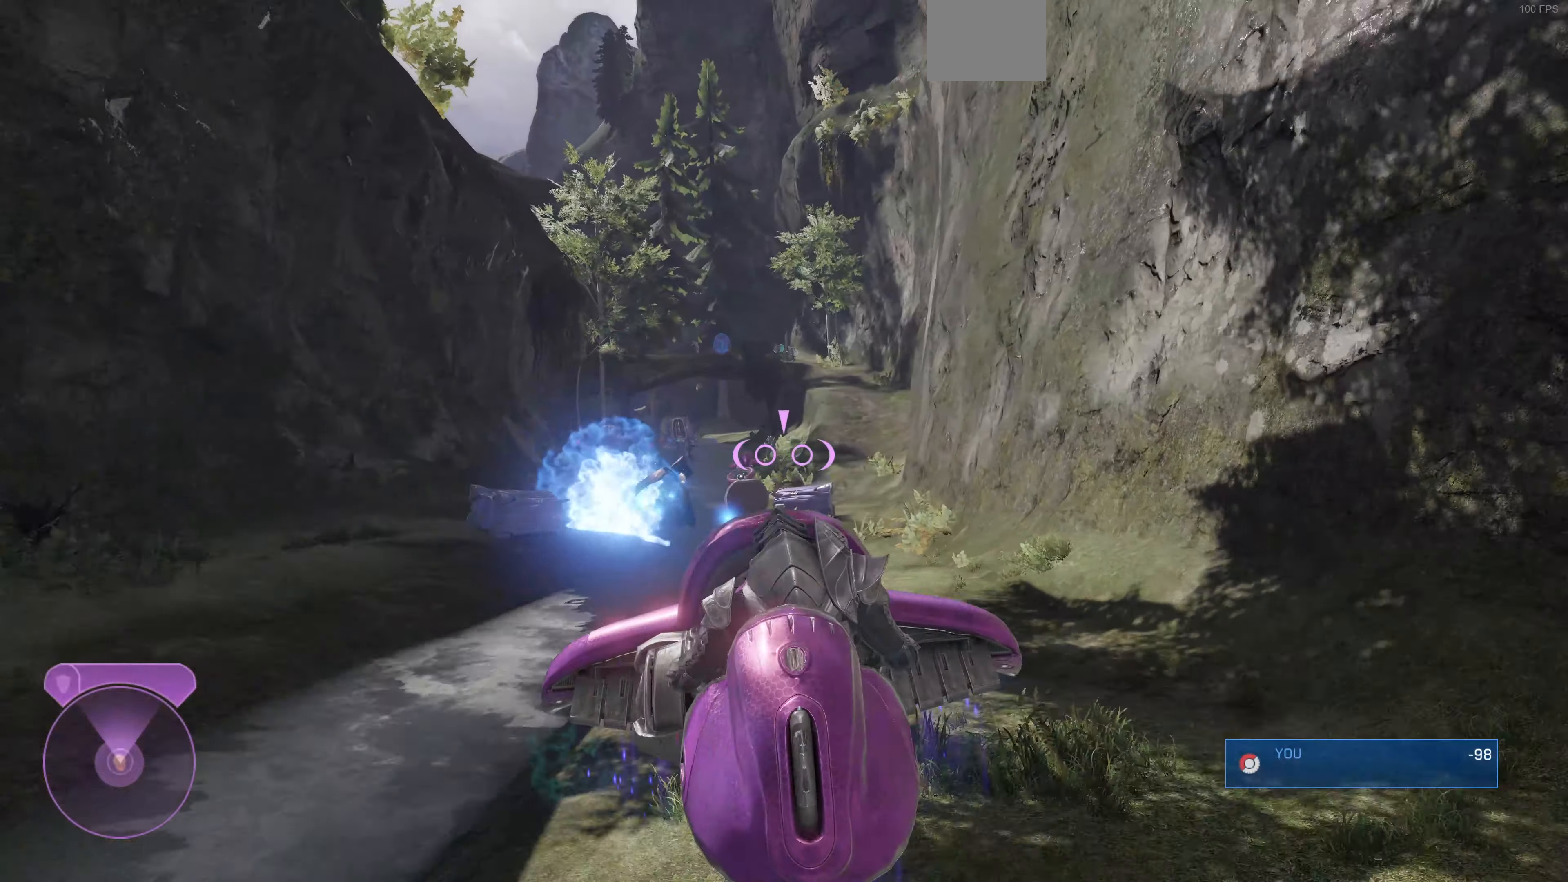
{"buttons": ["R2"], "left_stick": "up-left", "right_stick": "down-right", "events": [[67, "right_stick", "center"], [167, "left_stick", "up-left"], [167, "right_stick", "down-left"], [300, "right_stick", "center"], [500, "right_stick", "down-right"]]}
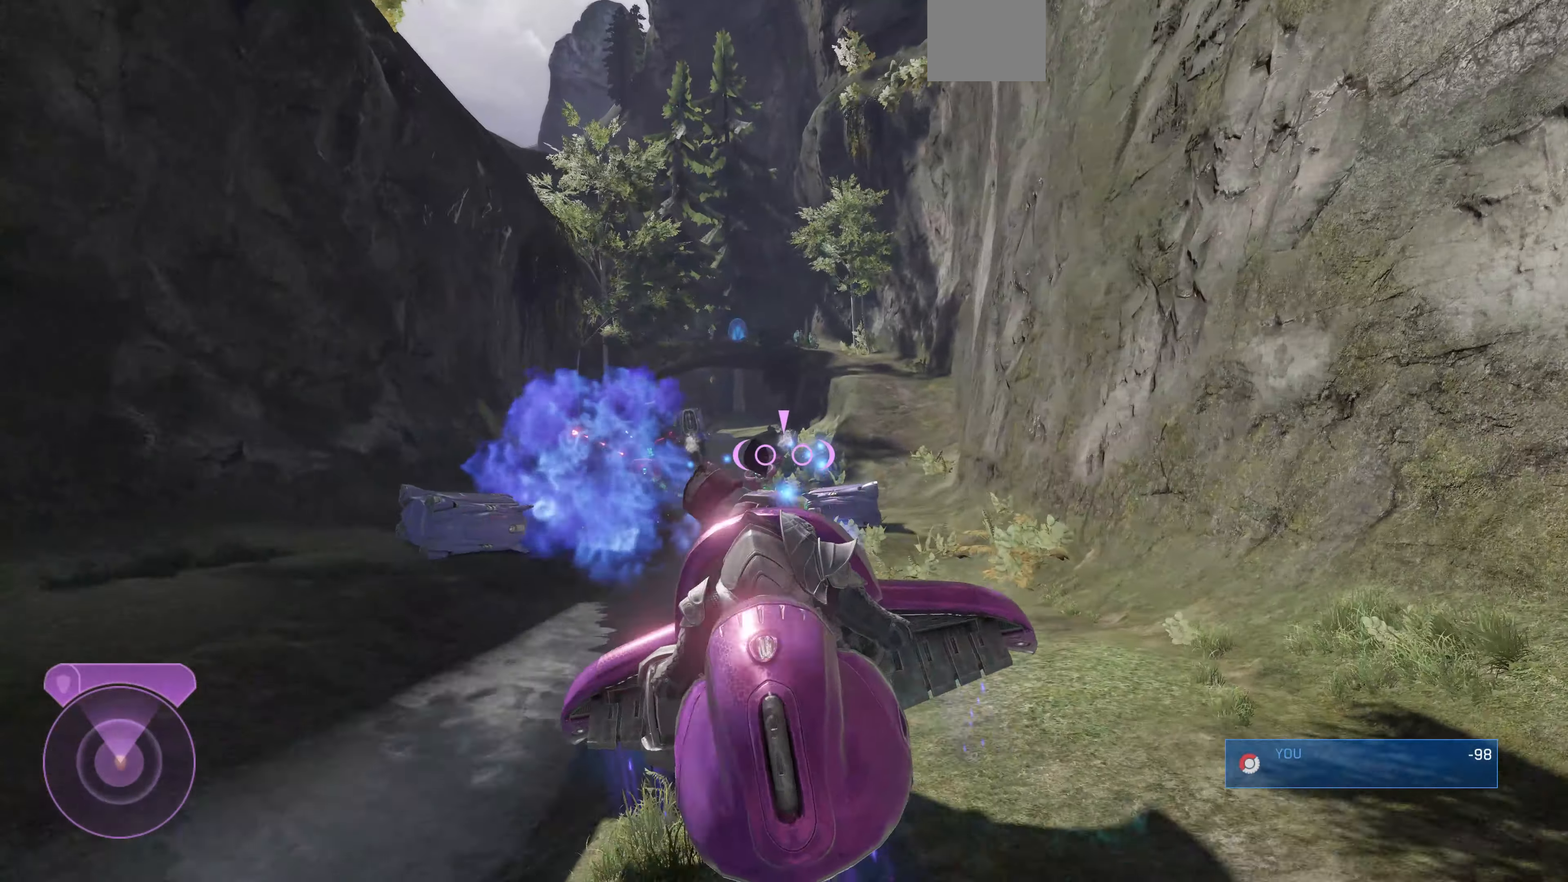
{"buttons": ["R2"], "left_stick": "up-left", "right_stick": "down-right", "events": [[267, "left_stick", "up"], [400, "left_stick", "up-left"]]}
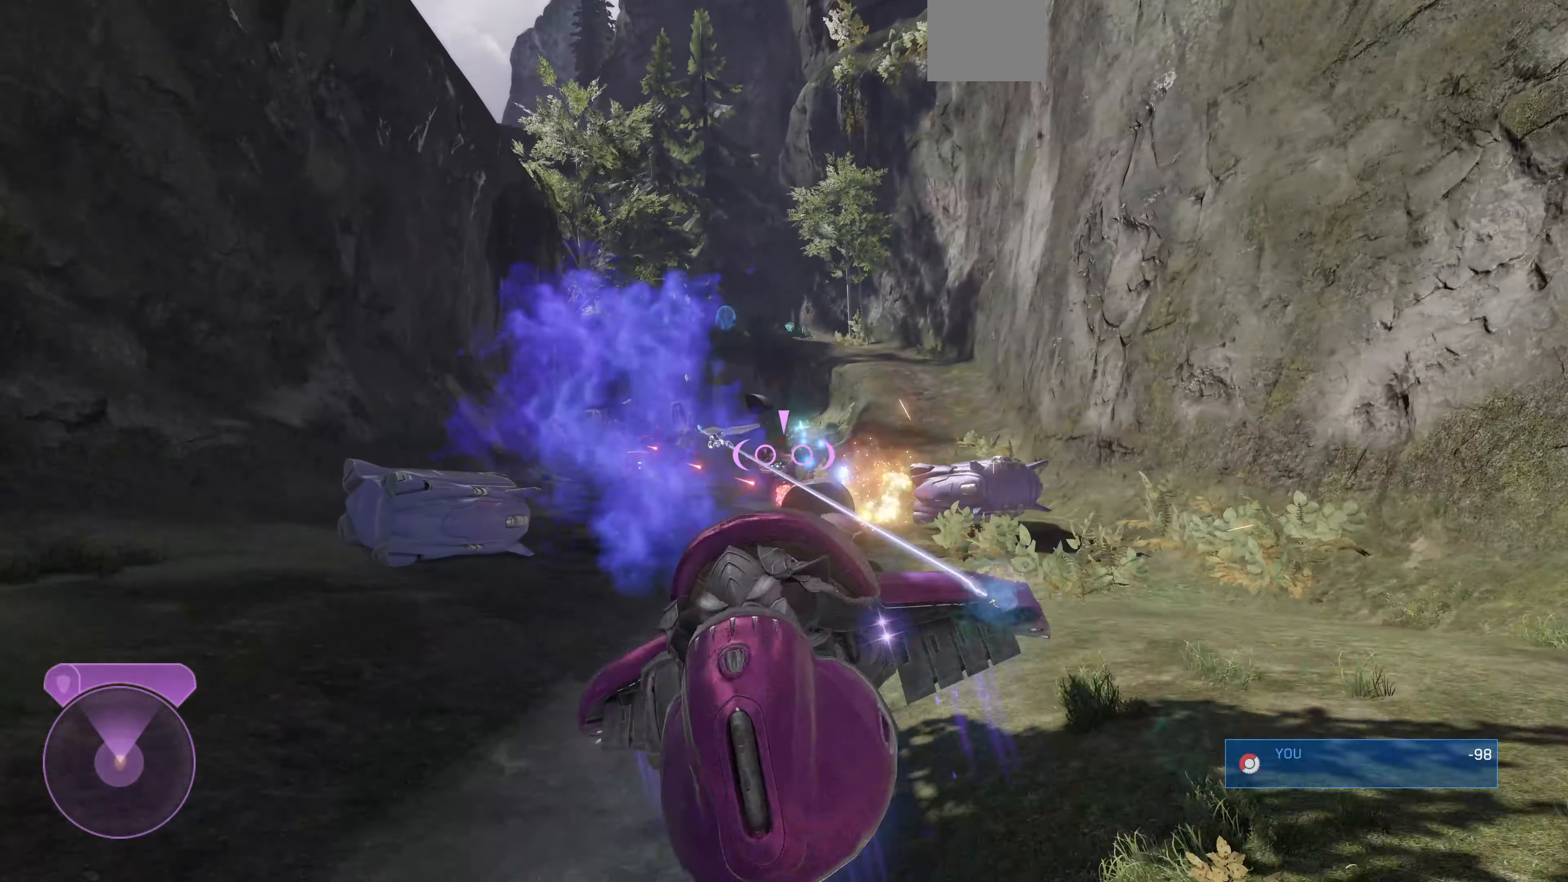
{"buttons": ["R2"], "left_stick": "up-left", "right_stick": "down-right", "events": []}
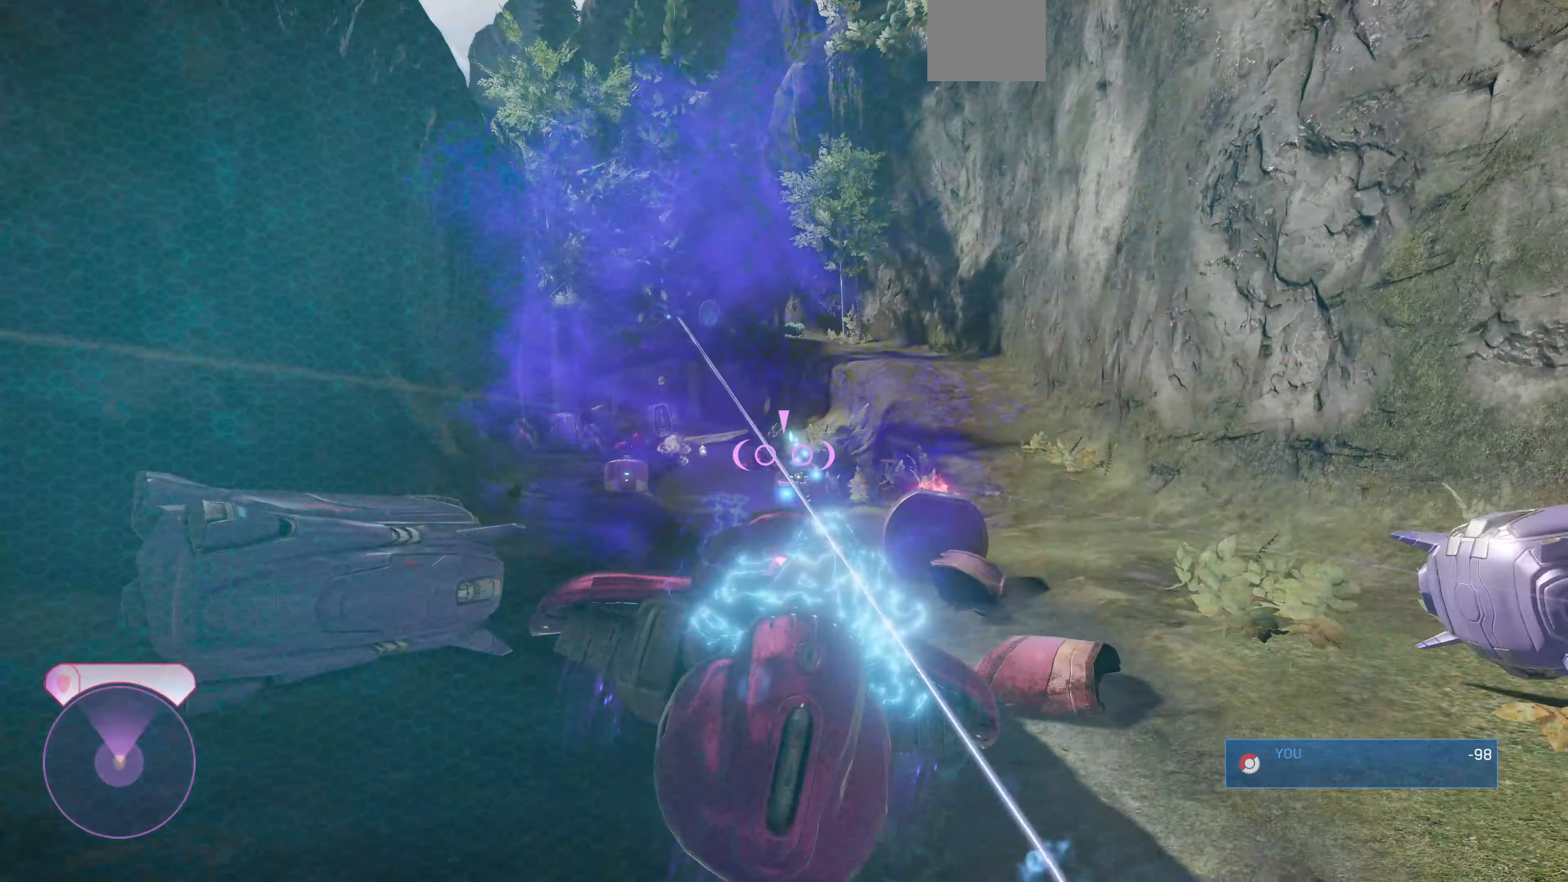
{"buttons": ["L2"], "left_stick": "up", "right_stick": "left", "events": [[234, "right_stick", "down-left"], [334, "left_stick", "up"], [400, "L2", "down"], [434, "R2", "up"], [434, "right_stick", "left"]]}
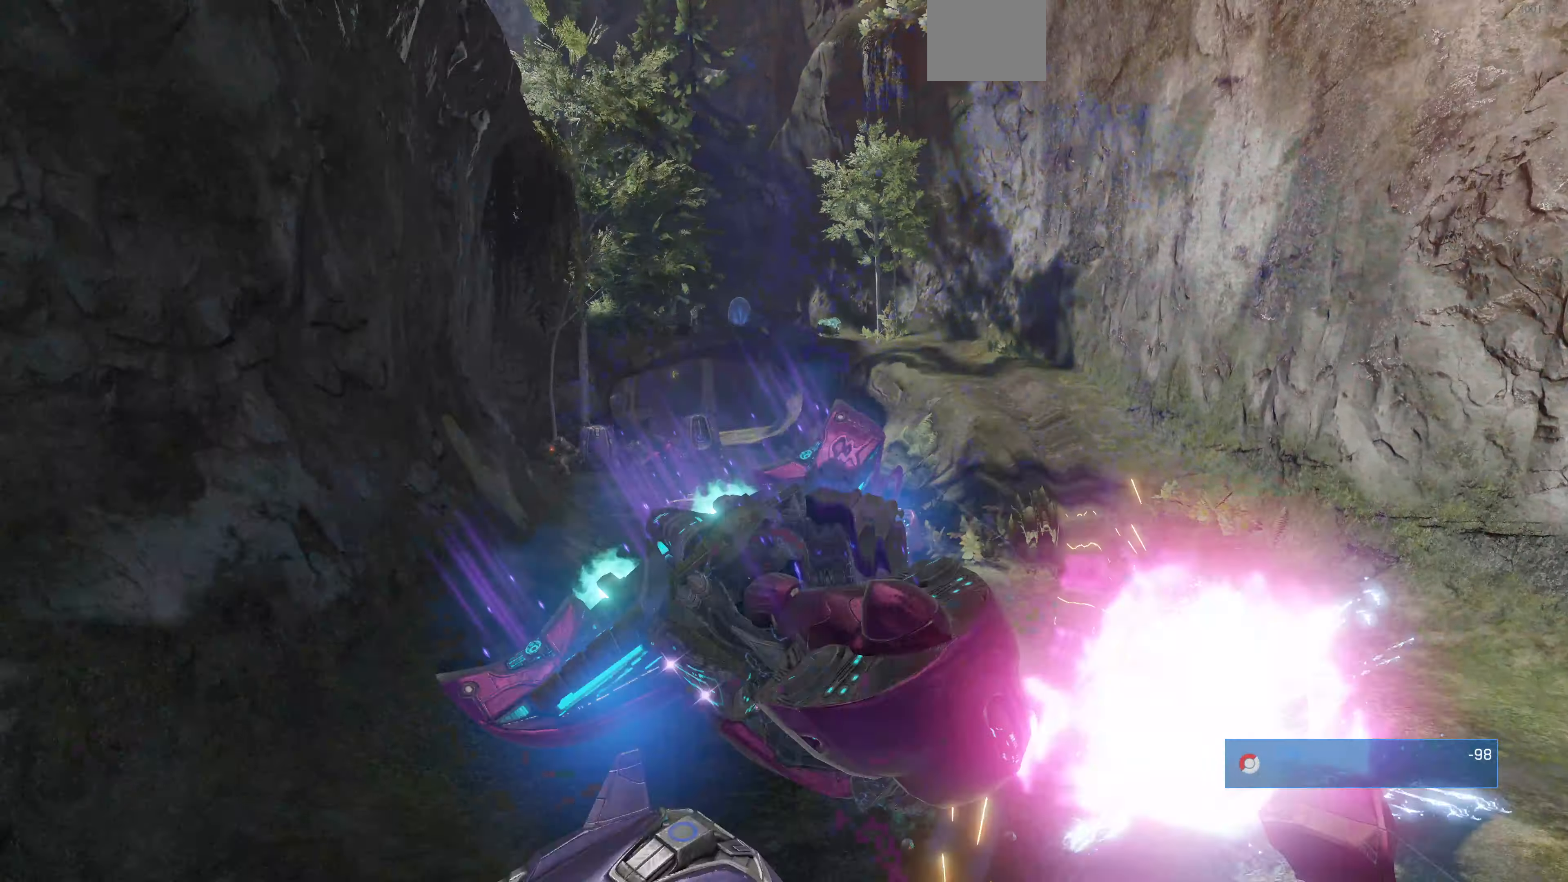
{"buttons": [], "left_stick": "center", "right_stick": "center", "events": [[100, "right_stick", "up-left"], [267, "L2", "up"], [267, "right_stick", "center"], [334, "left_stick", "center"]]}
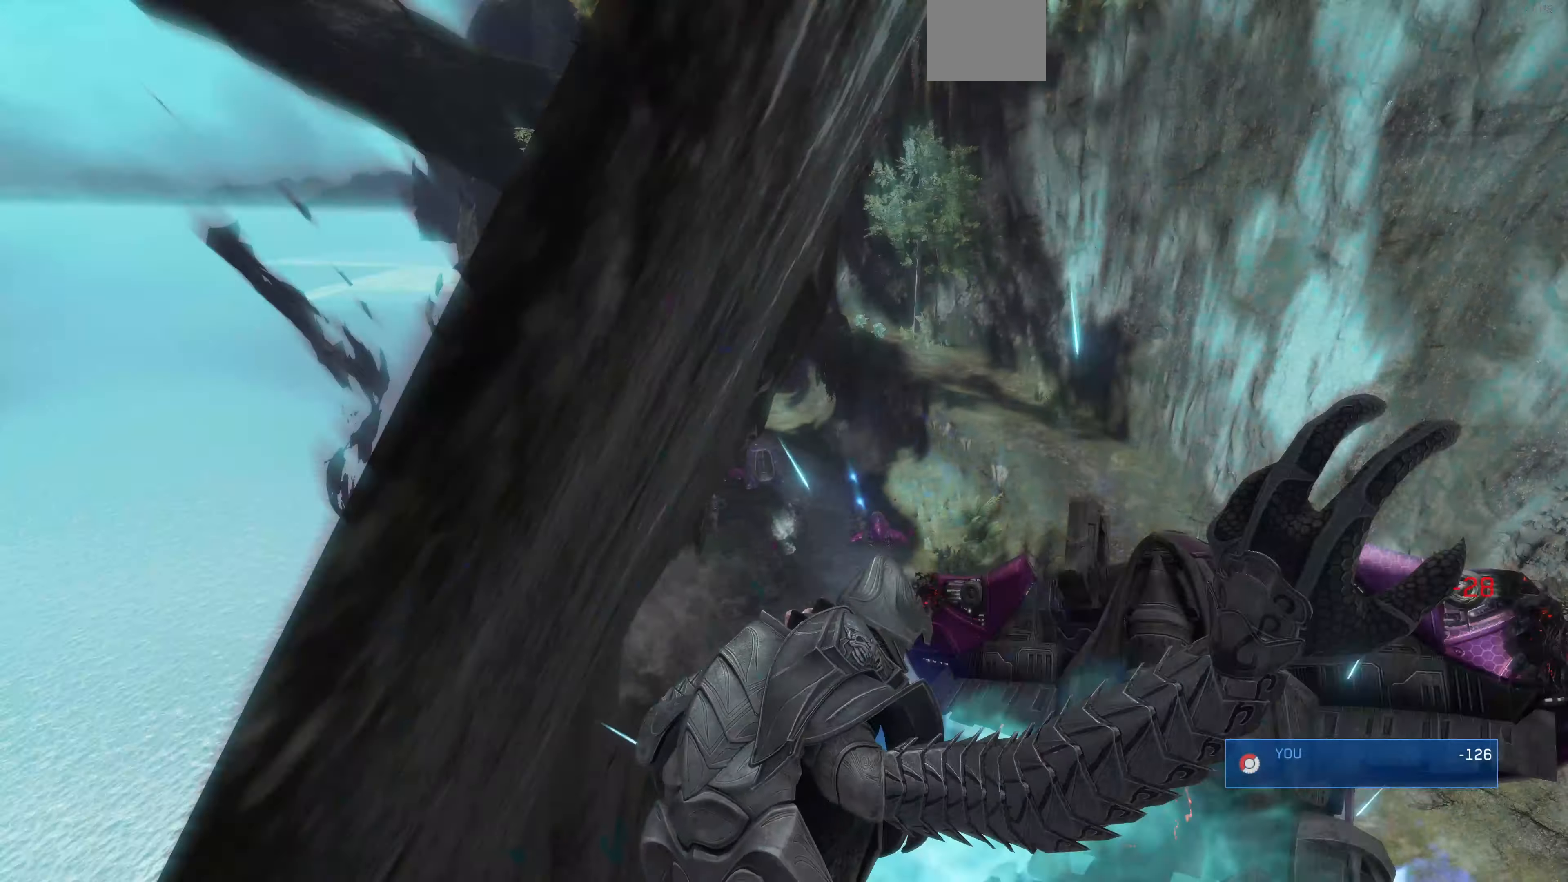
{"buttons": [], "left_stick": "center", "right_stick": "center", "events": []}
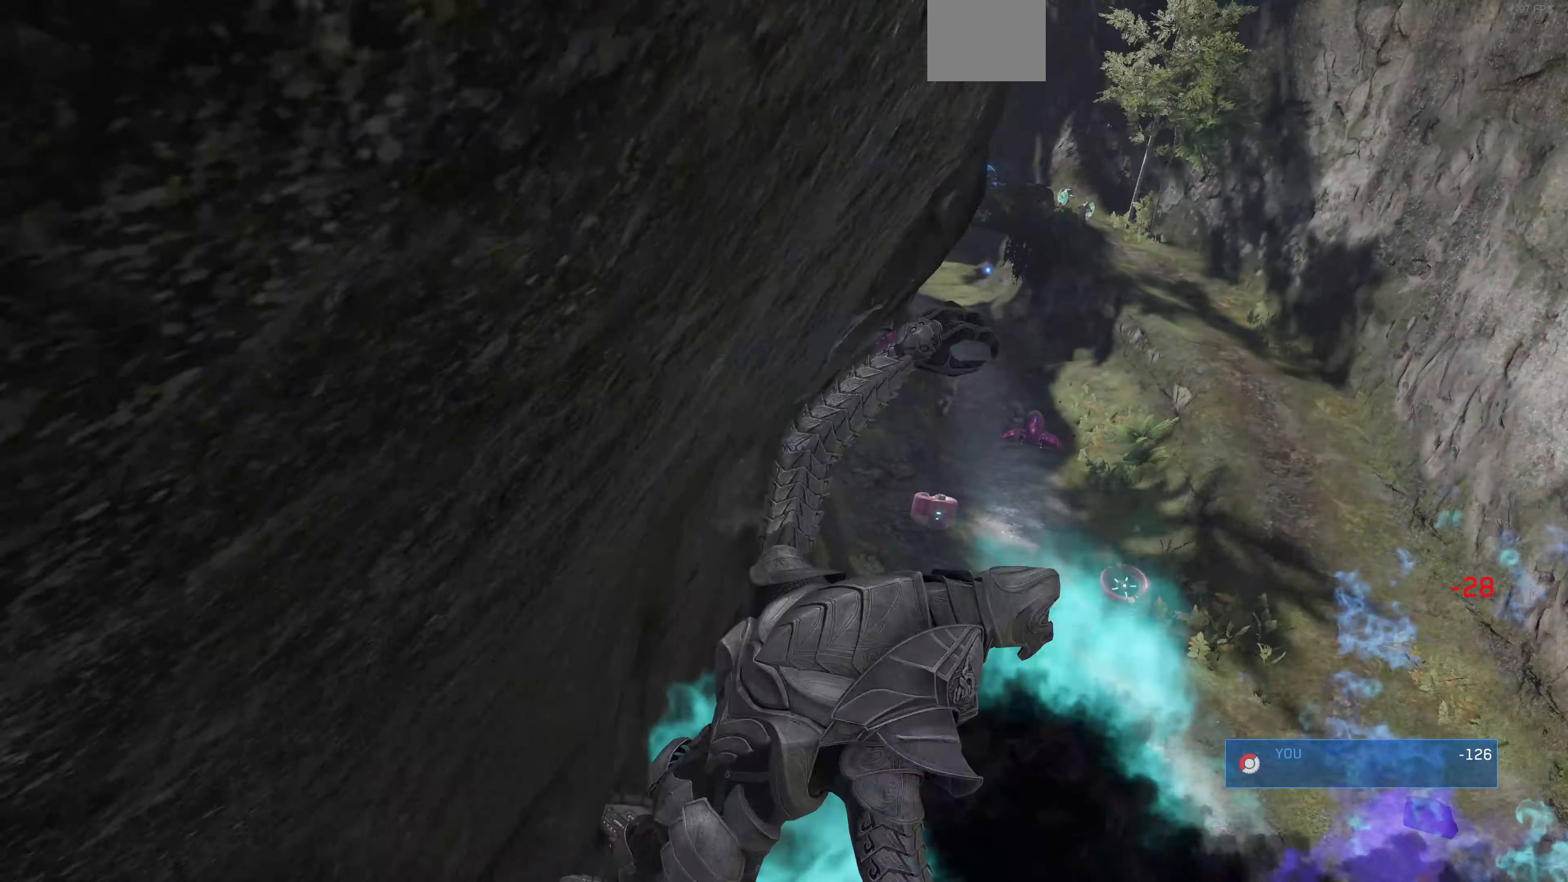
{"buttons": [], "left_stick": "center", "right_stick": "center", "events": []}
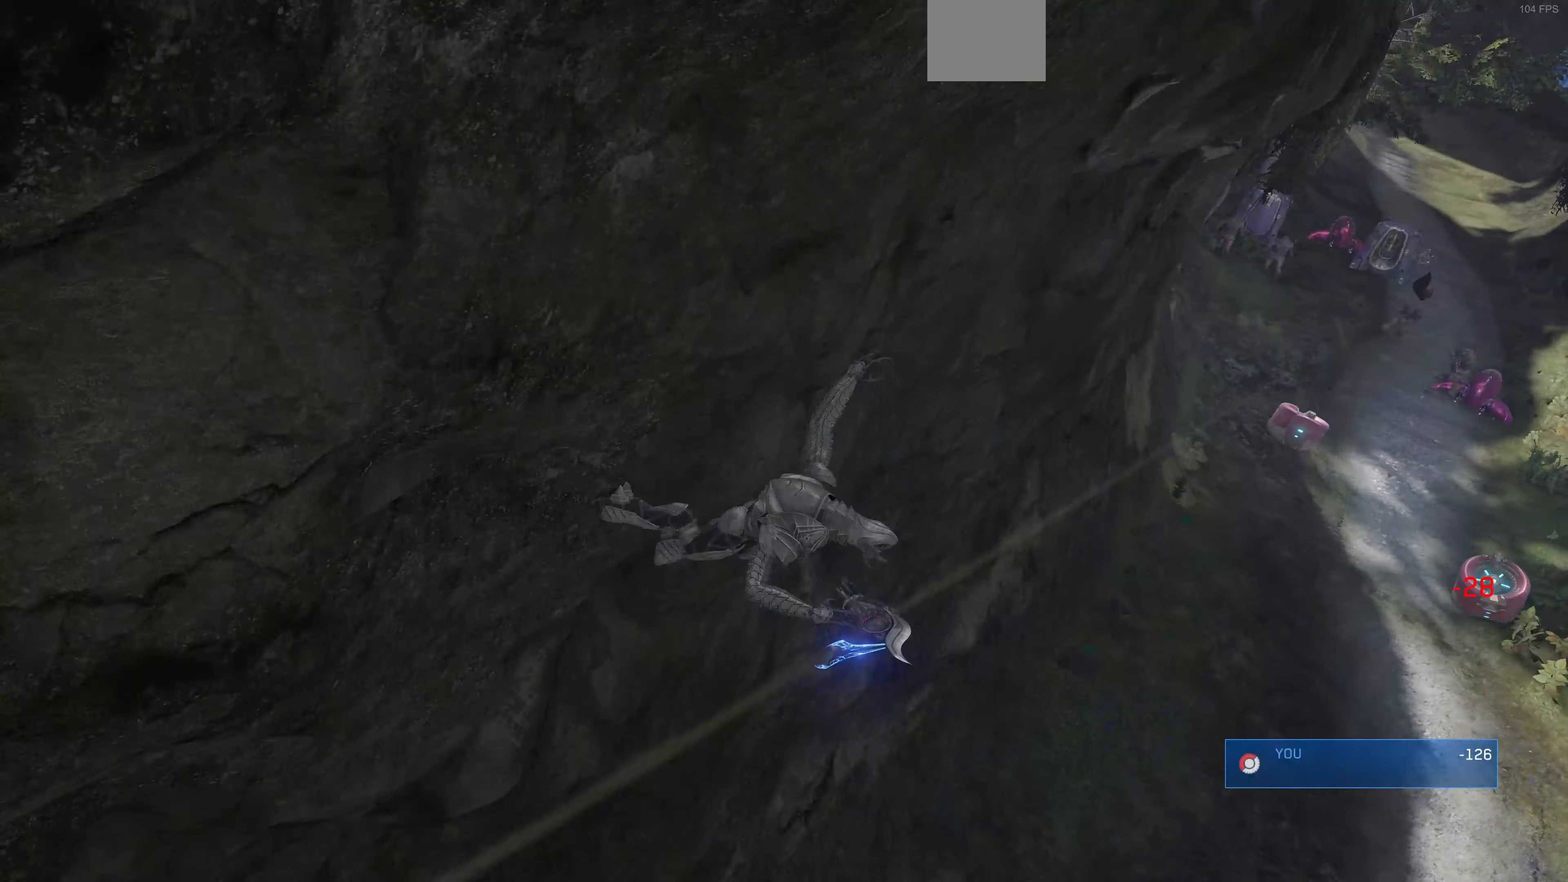
{"buttons": [], "left_stick": "center", "right_stick": "center", "events": []}
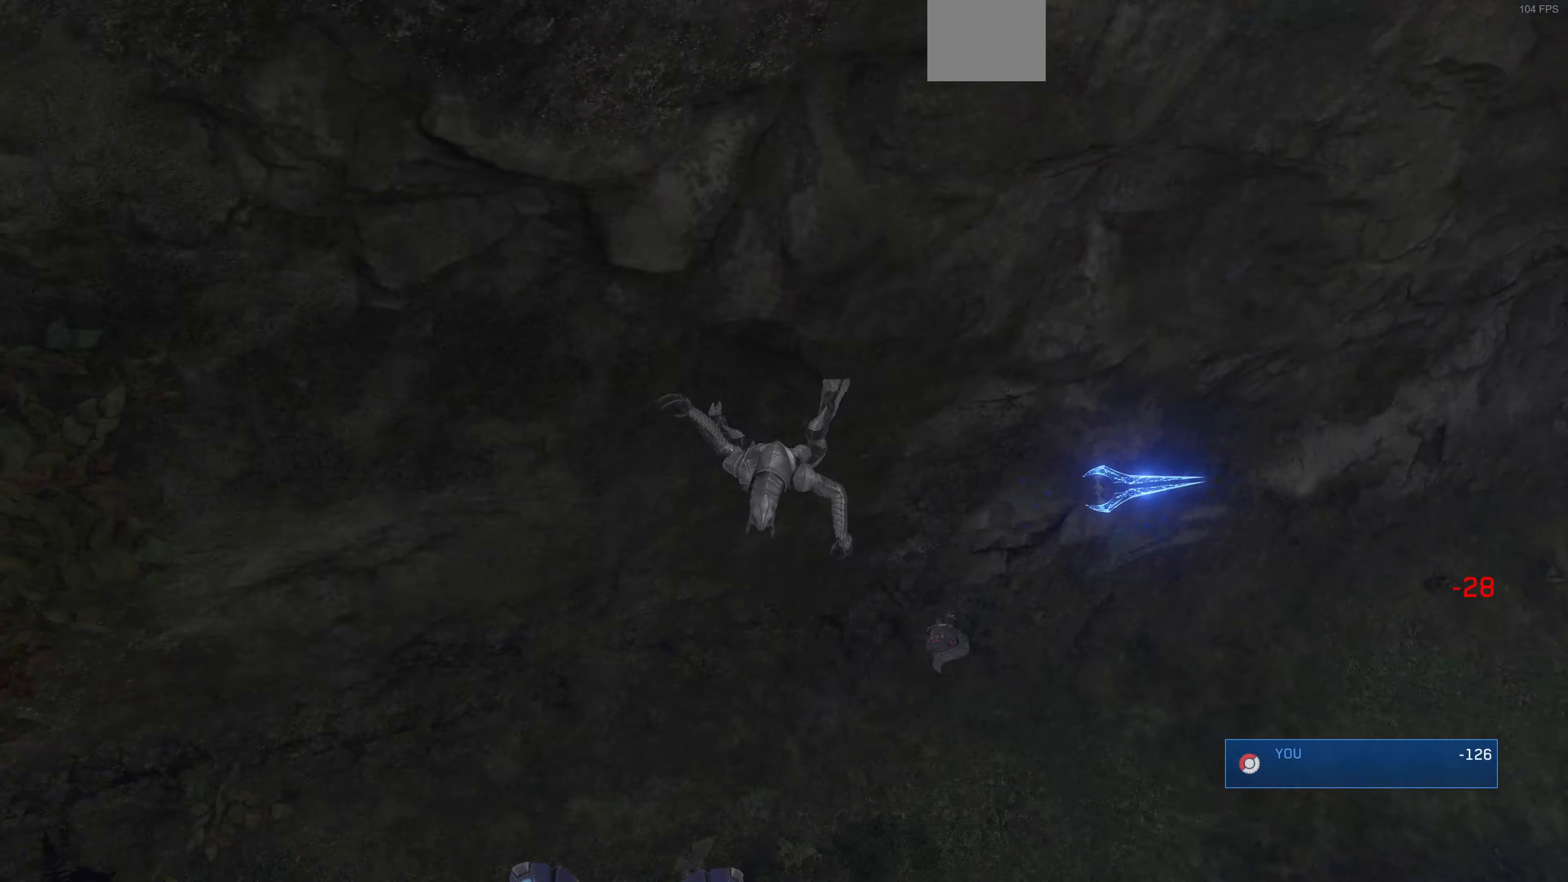
{"buttons": [], "left_stick": "center", "right_stick": "center", "events": []}
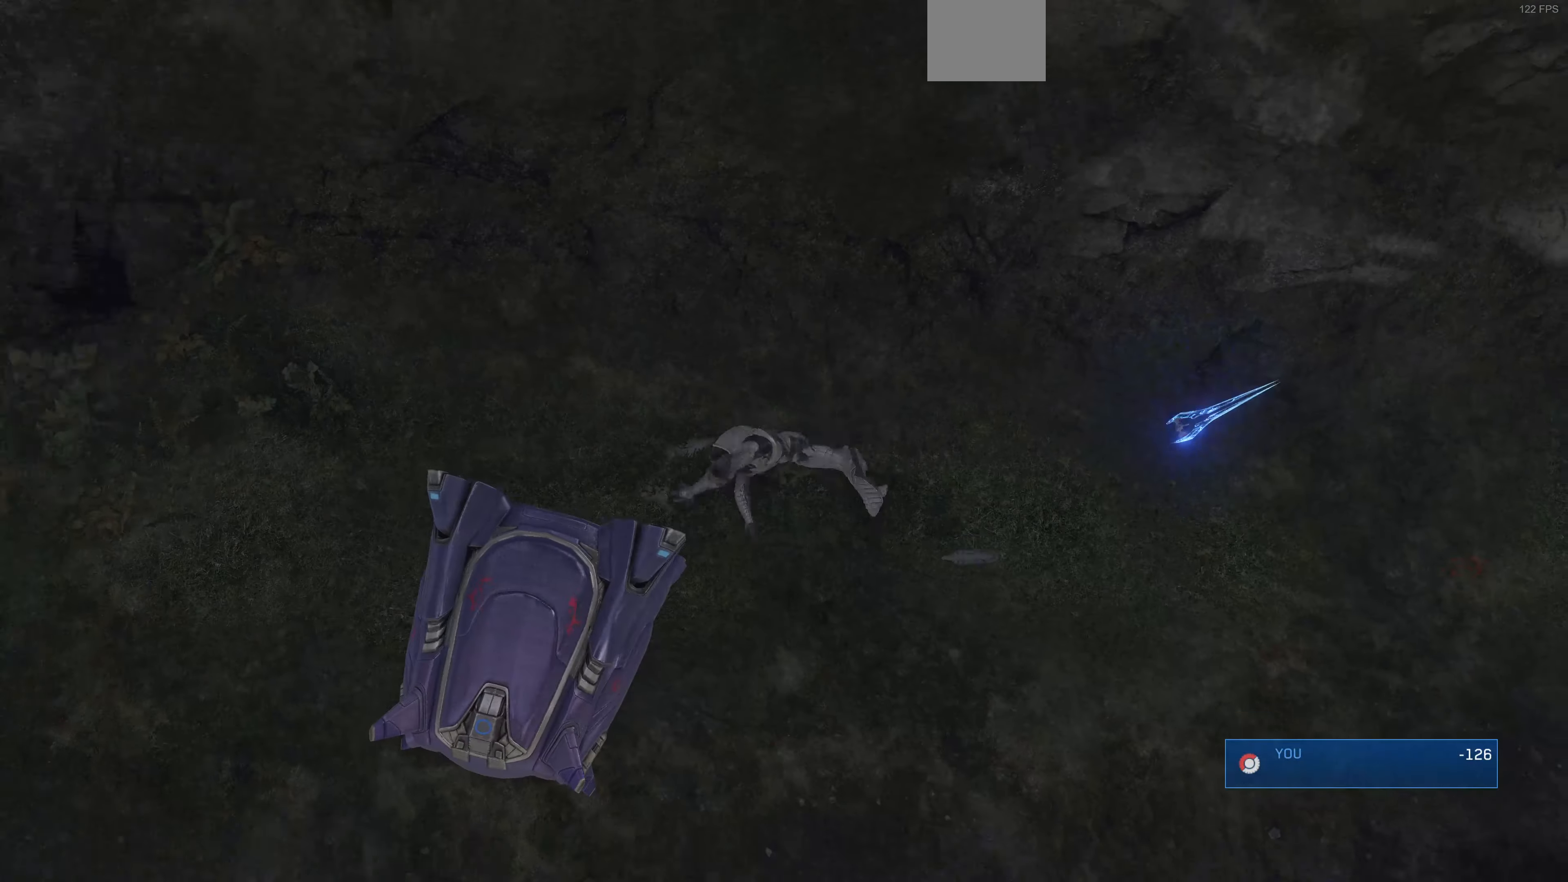
{"buttons": [], "left_stick": "center", "right_stick": "center", "events": []}
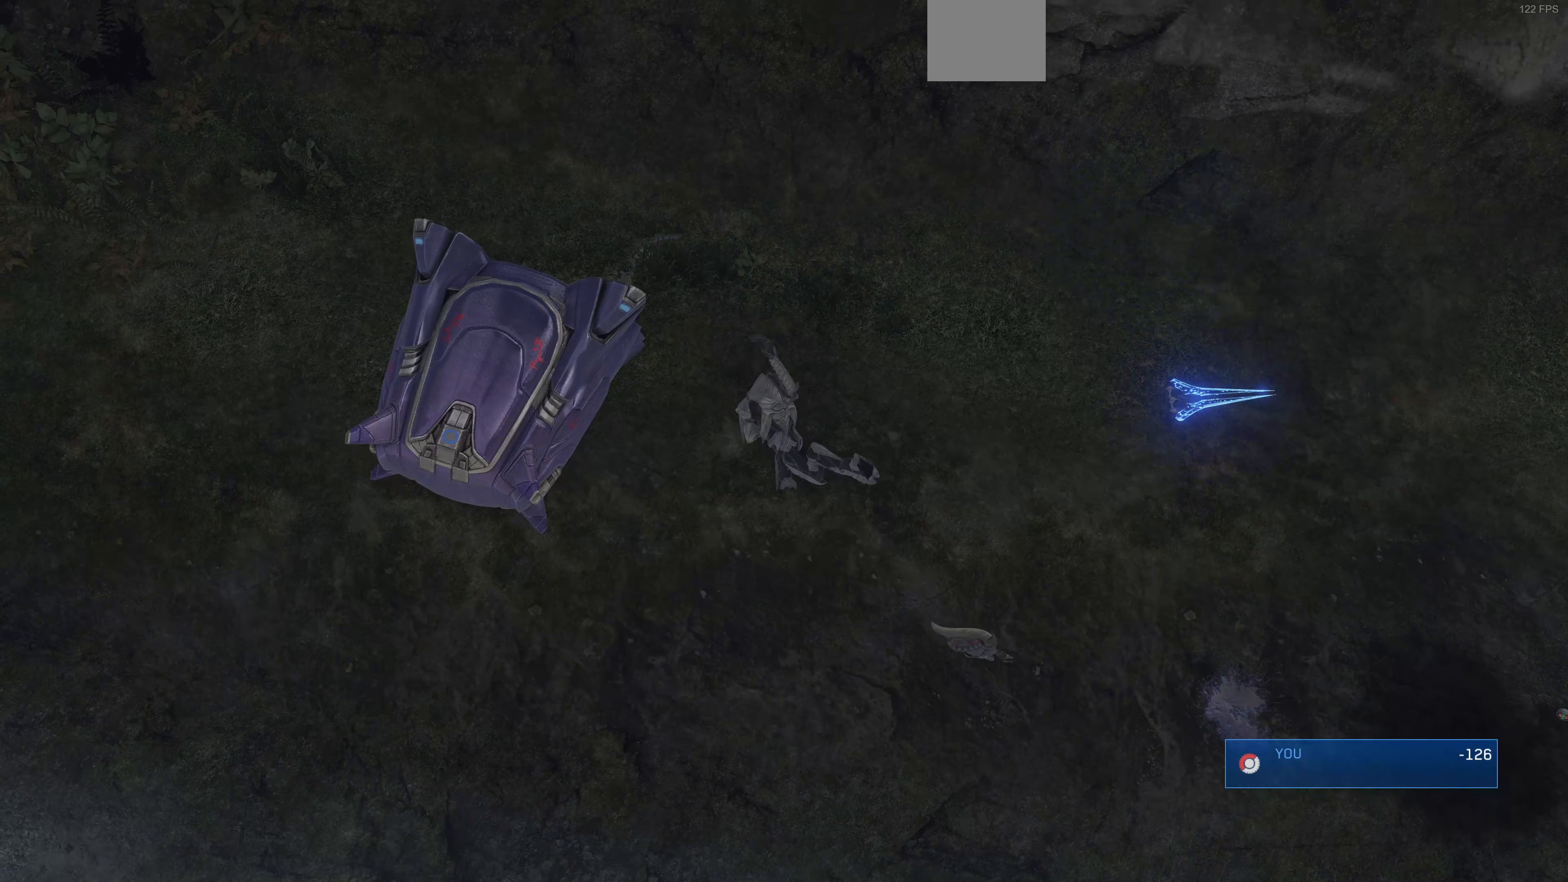
{"buttons": [], "left_stick": "center", "right_stick": "center", "events": []}
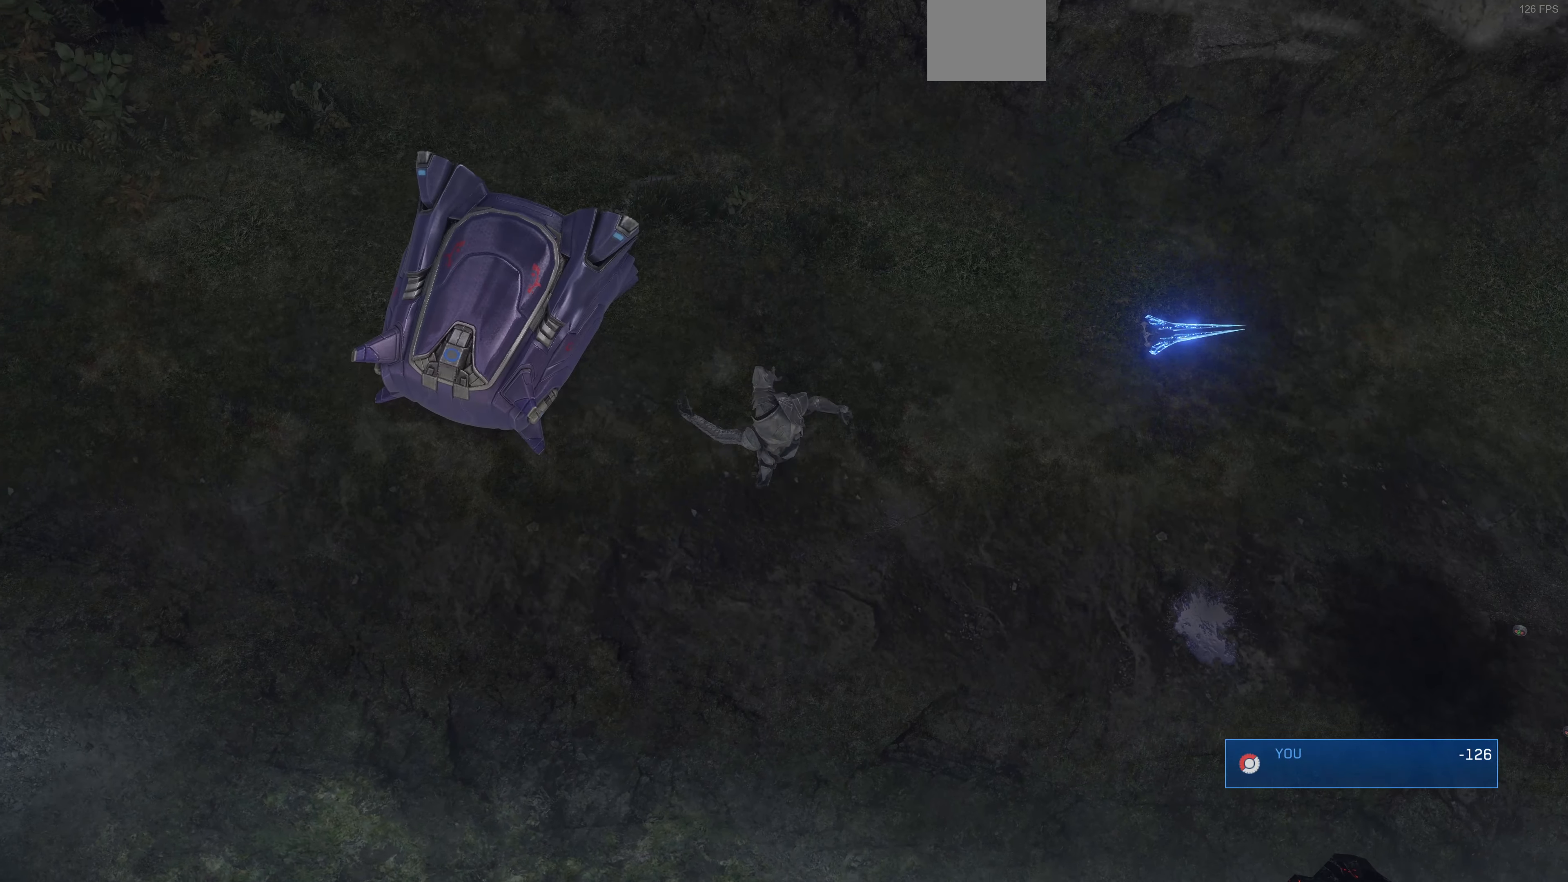
{"buttons": [], "left_stick": "center", "right_stick": "center", "events": []}
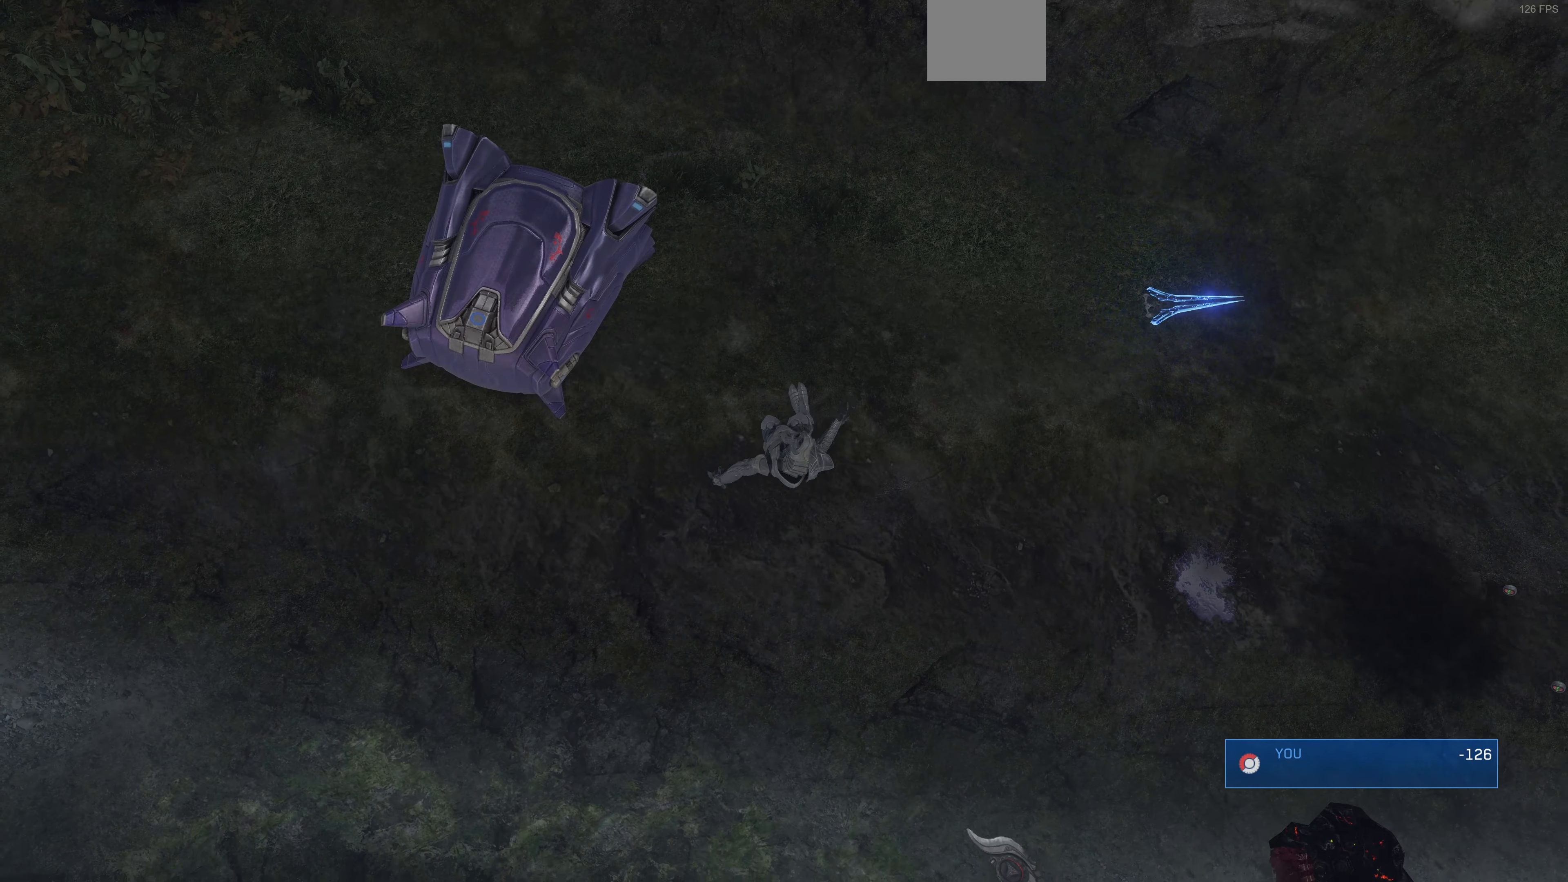
{"buttons": [], "left_stick": "center", "right_stick": "center", "events": []}
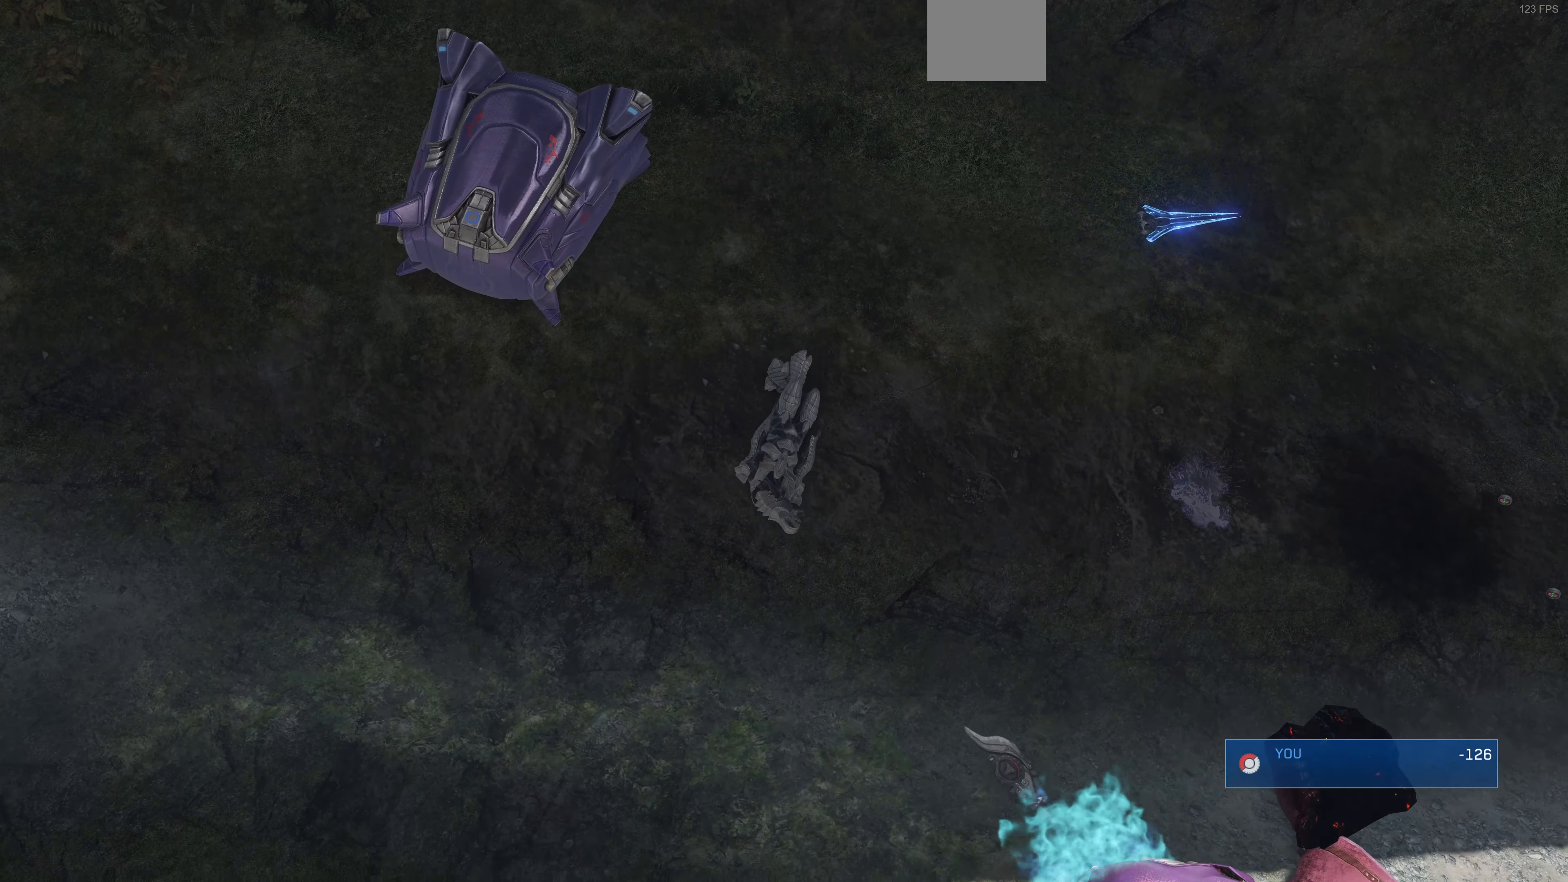
{"buttons": [], "left_stick": "center", "right_stick": "center", "events": []}
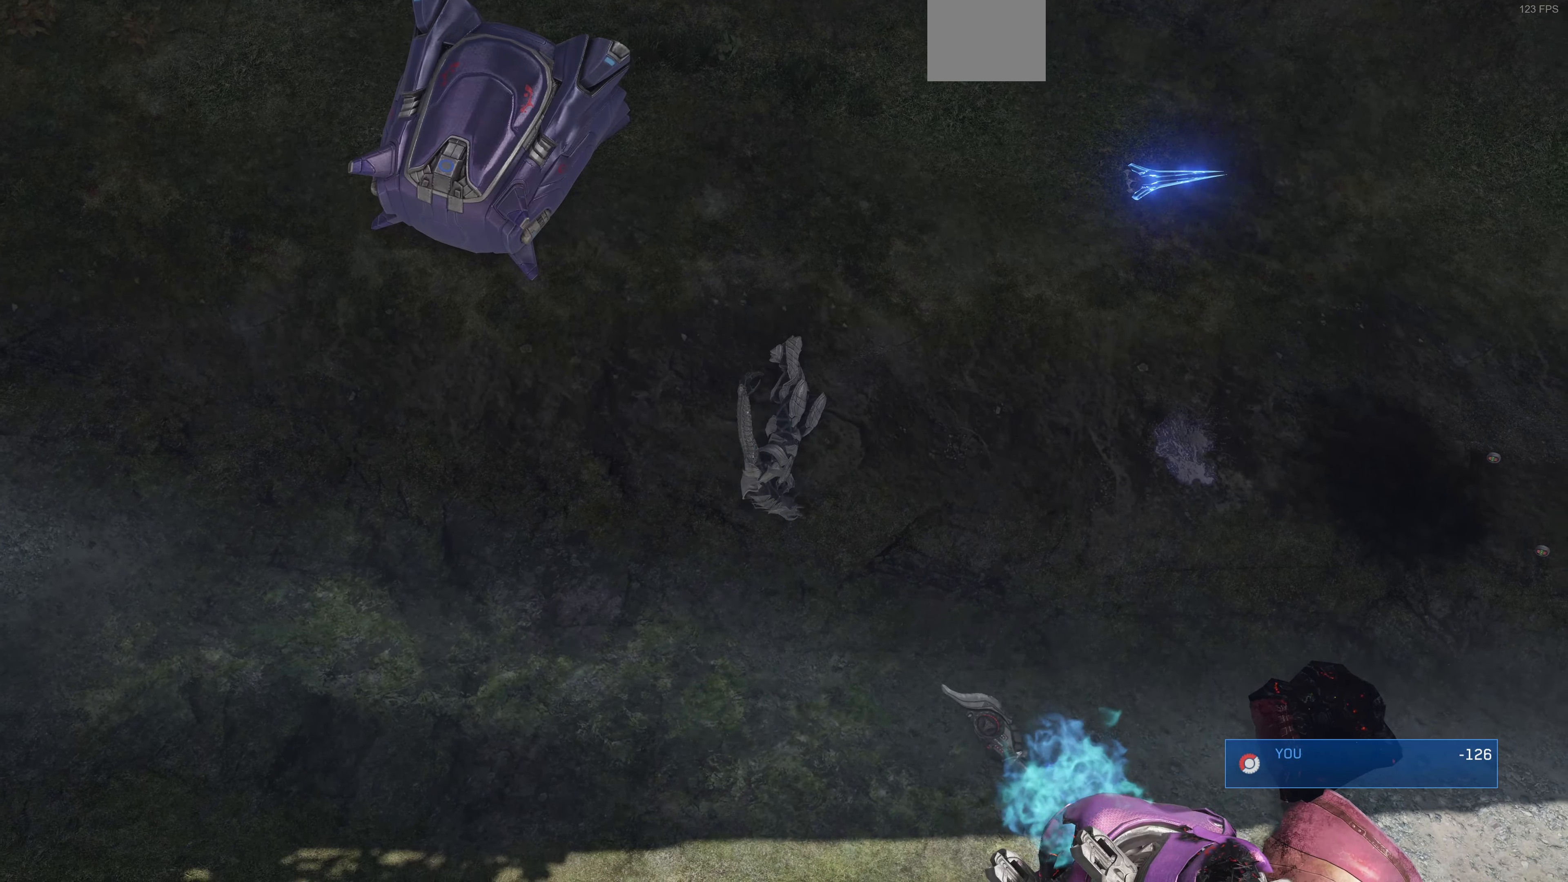
{"buttons": [], "left_stick": "center", "right_stick": "center", "events": []}
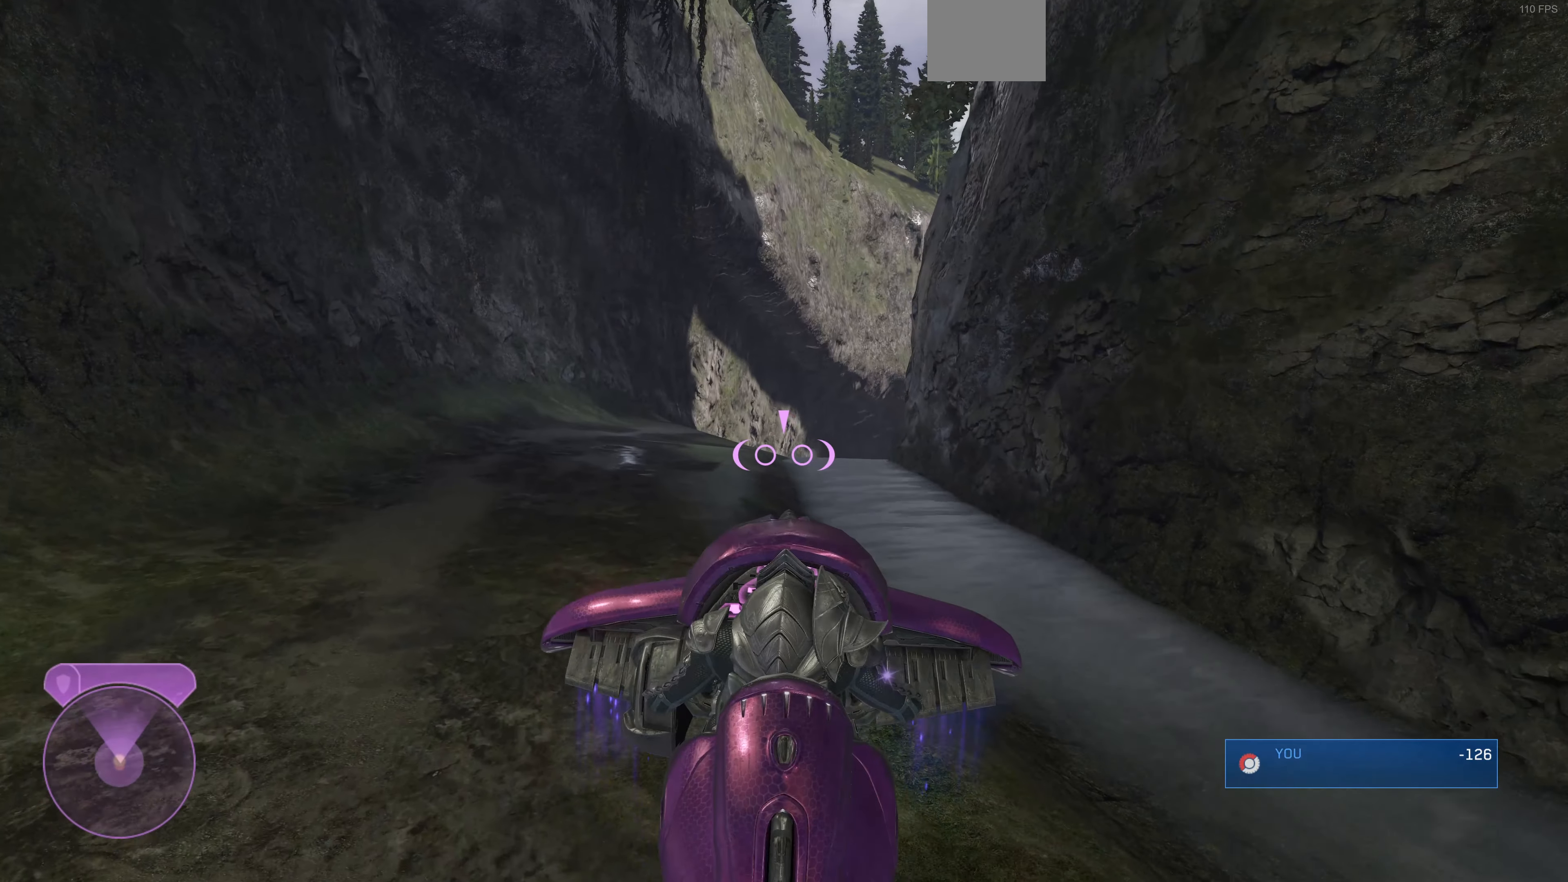
{"buttons": [], "left_stick": "up-left", "right_stick": "center", "events": [[100, "left_stick", "up"], [333, "left_stick", "up-left"]]}
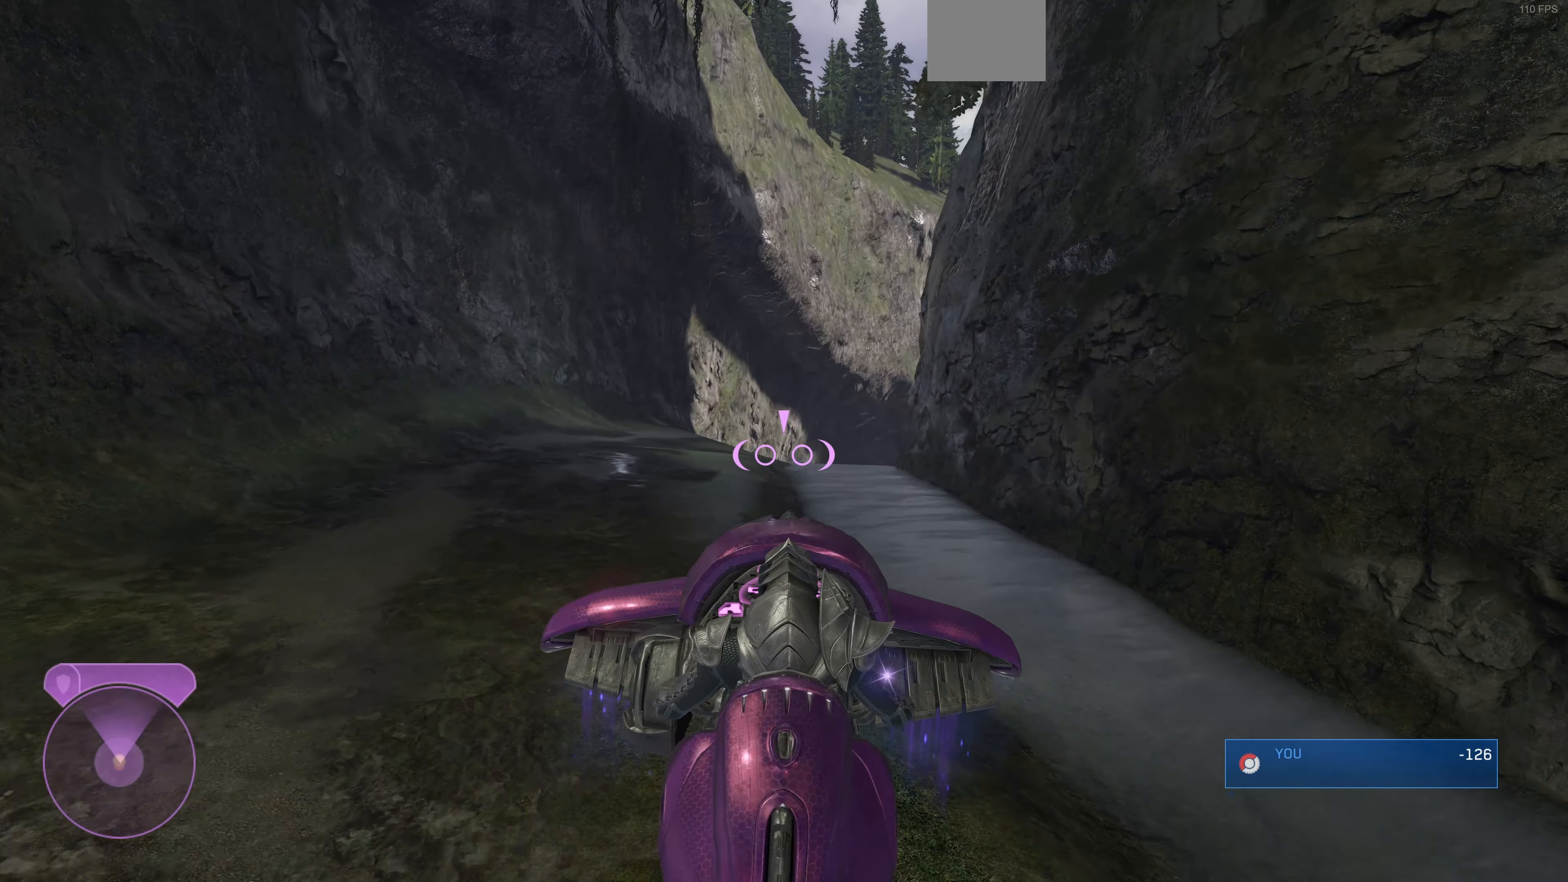
{"buttons": [], "left_stick": "up-left", "right_stick": "right", "events": [[300, "right_stick", "right"]]}
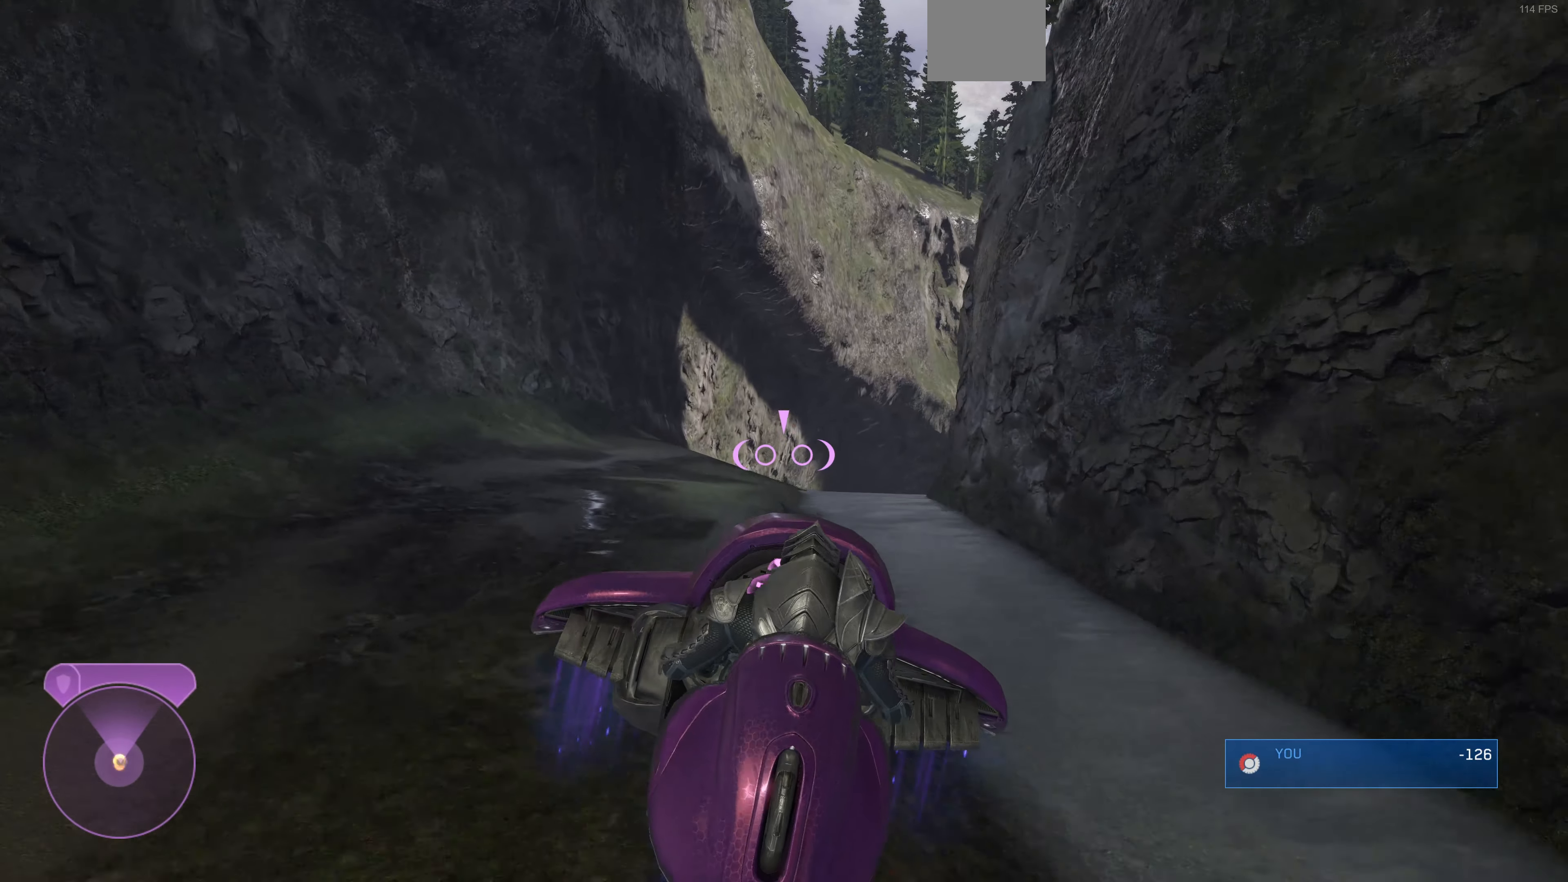
{"buttons": [], "left_stick": "up-left", "right_stick": "center", "events": [[133, "right_stick", "up-right"], [400, "right_stick", "center"]]}